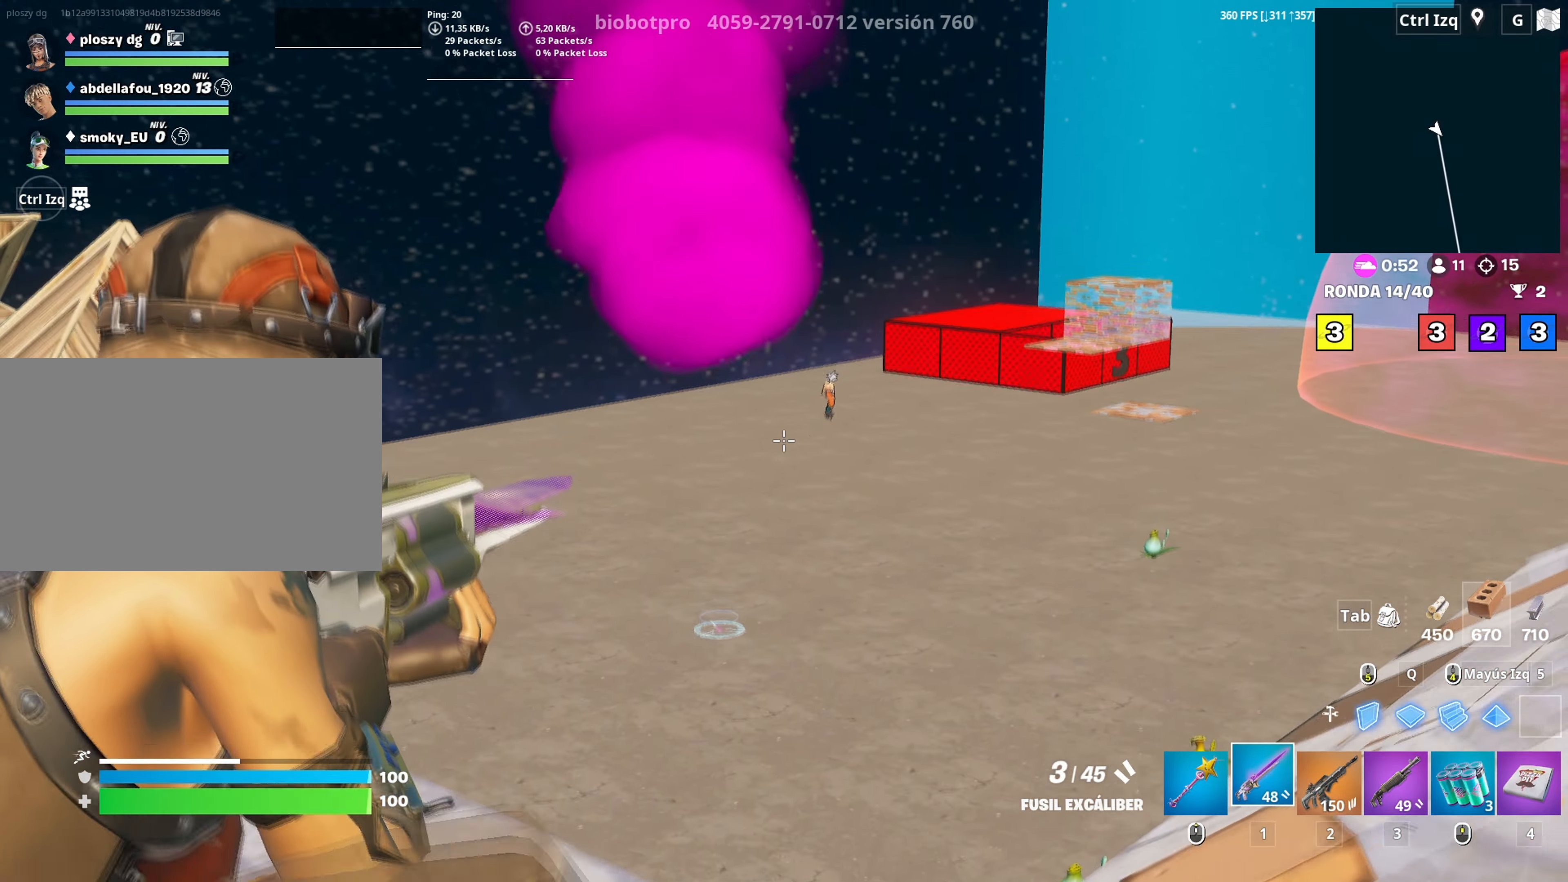
Gameplay with keyboard and mouse; each line is a JSON object with the keys and mouse buttons held at the frame after it. "events" lists presses ("down") and releases ("up") of "1", "2", "3", "4", "5", "a", "alt", "c", "caps_lock", "ctrl", "d", "e", "f", "g", "q", "r", "s", "shift", "space", "t", "tab", "v", "w", "x", "z", "mouse_left", "mouse_wheel" and "mouse_right" between this image and that frame as [ms after this image, input, new state], when the widget could be followed in between. "mouse_left", "mouse_wheel", "mouse_right" = the "left", "wheel", "right" buttons of the "mouse" list. No other keys are recorded. "wheel" means that the mouse wheel is clicked or scrolled. "mouse_move" is the direction in which the mouse moves at that frame (one of eight, or "still"), when it could be read.
{"keys": ["2", "s"], "mouse": [], "mouse_move": "down-left", "events": [[283, "s", "down"], [383, "mouse_left", "down"], [417, "2", "down"], [417, "mouse_left", "up"], [417, "mouse_right", "up"], [467, "d", "up"]]}
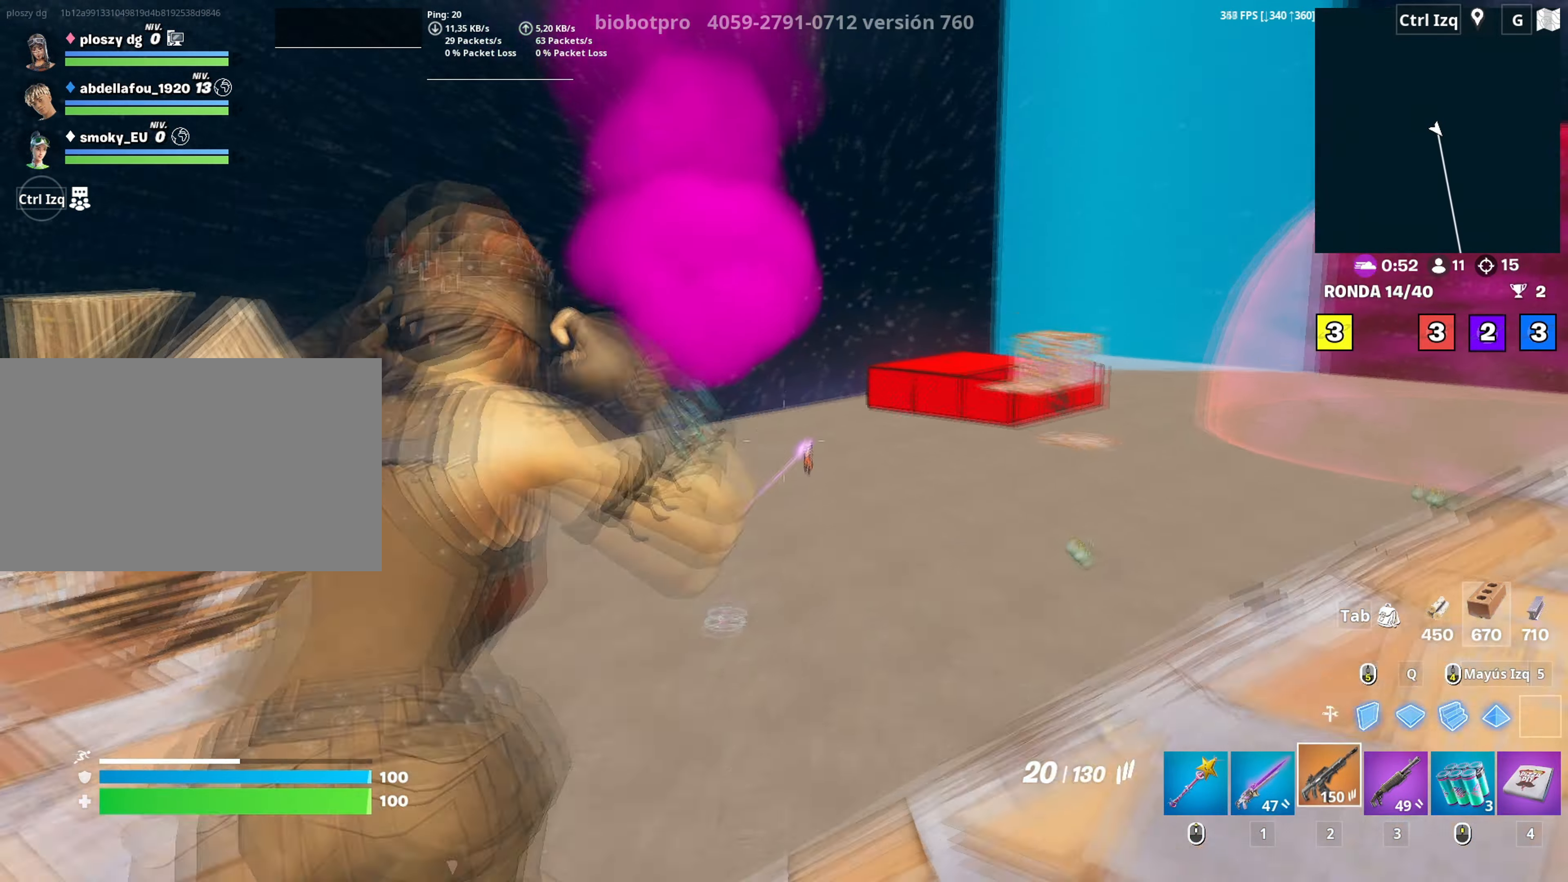
{"keys": [], "mouse": ["right"], "mouse_move": "still", "events": [[17, "2", "up"], [300, "mouse_right", "down"], [300, "s", "up"]]}
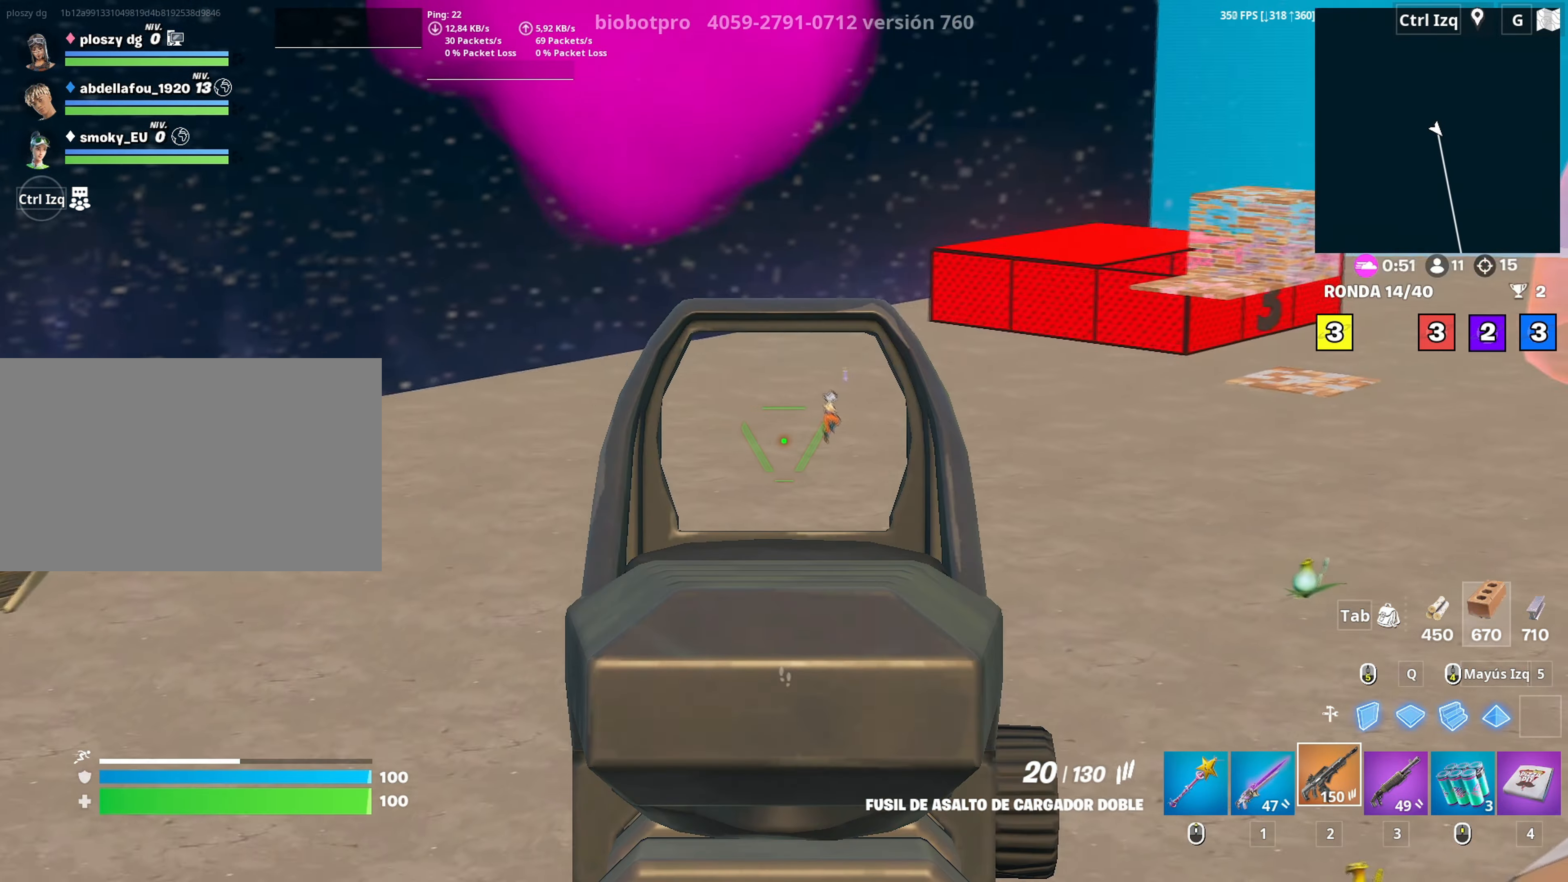
{"keys": [], "mouse": ["left", "right"], "mouse_move": "down", "events": [[350, "mouse_left", "down"]]}
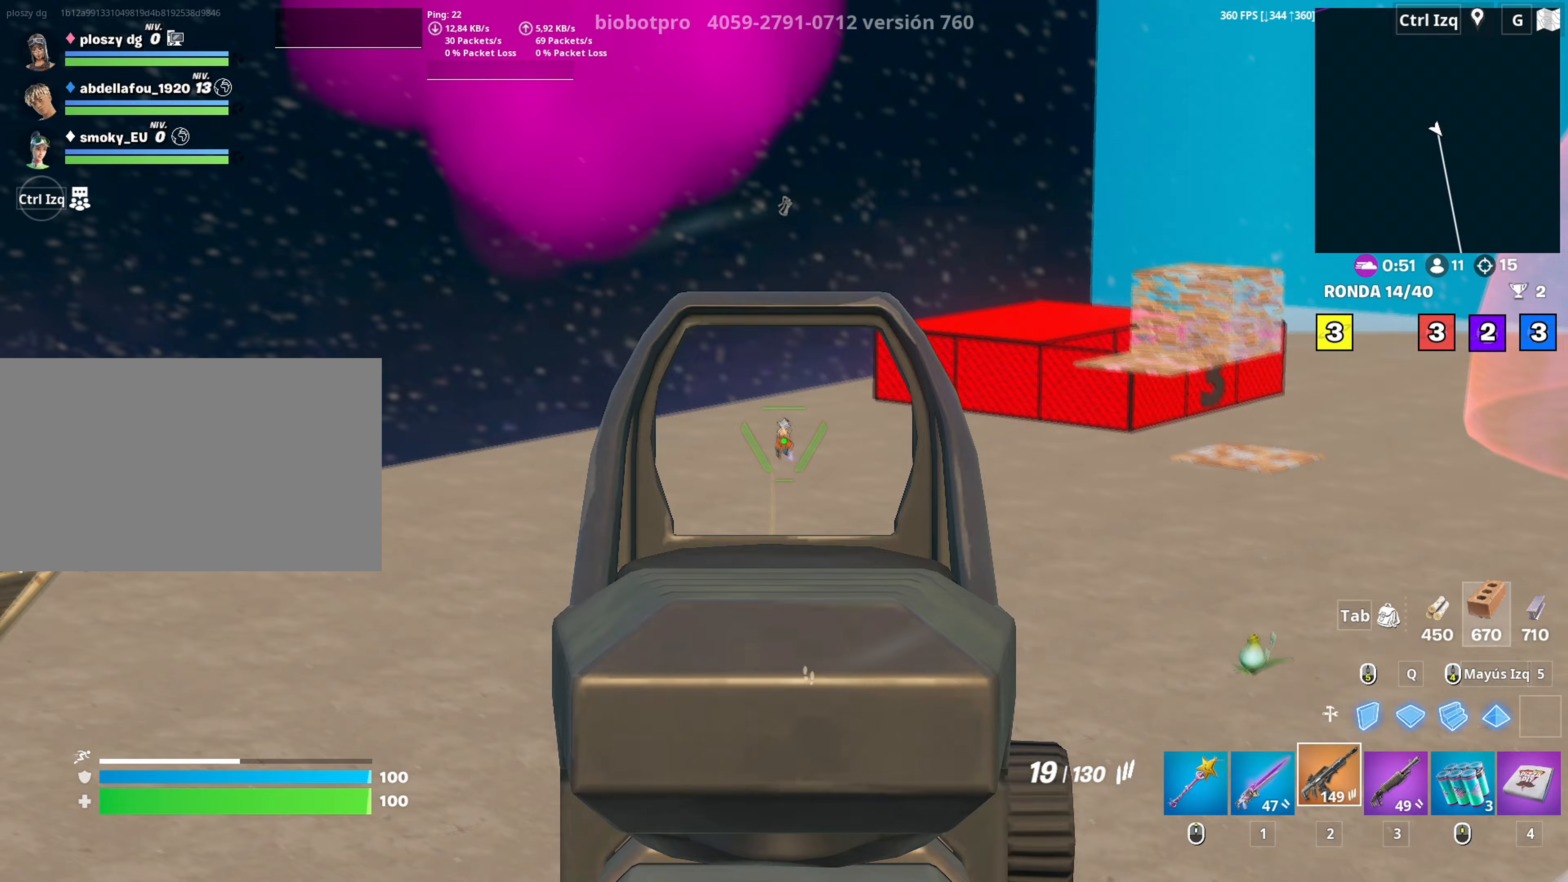
{"keys": [], "mouse": ["left", "right"], "mouse_move": "still", "events": []}
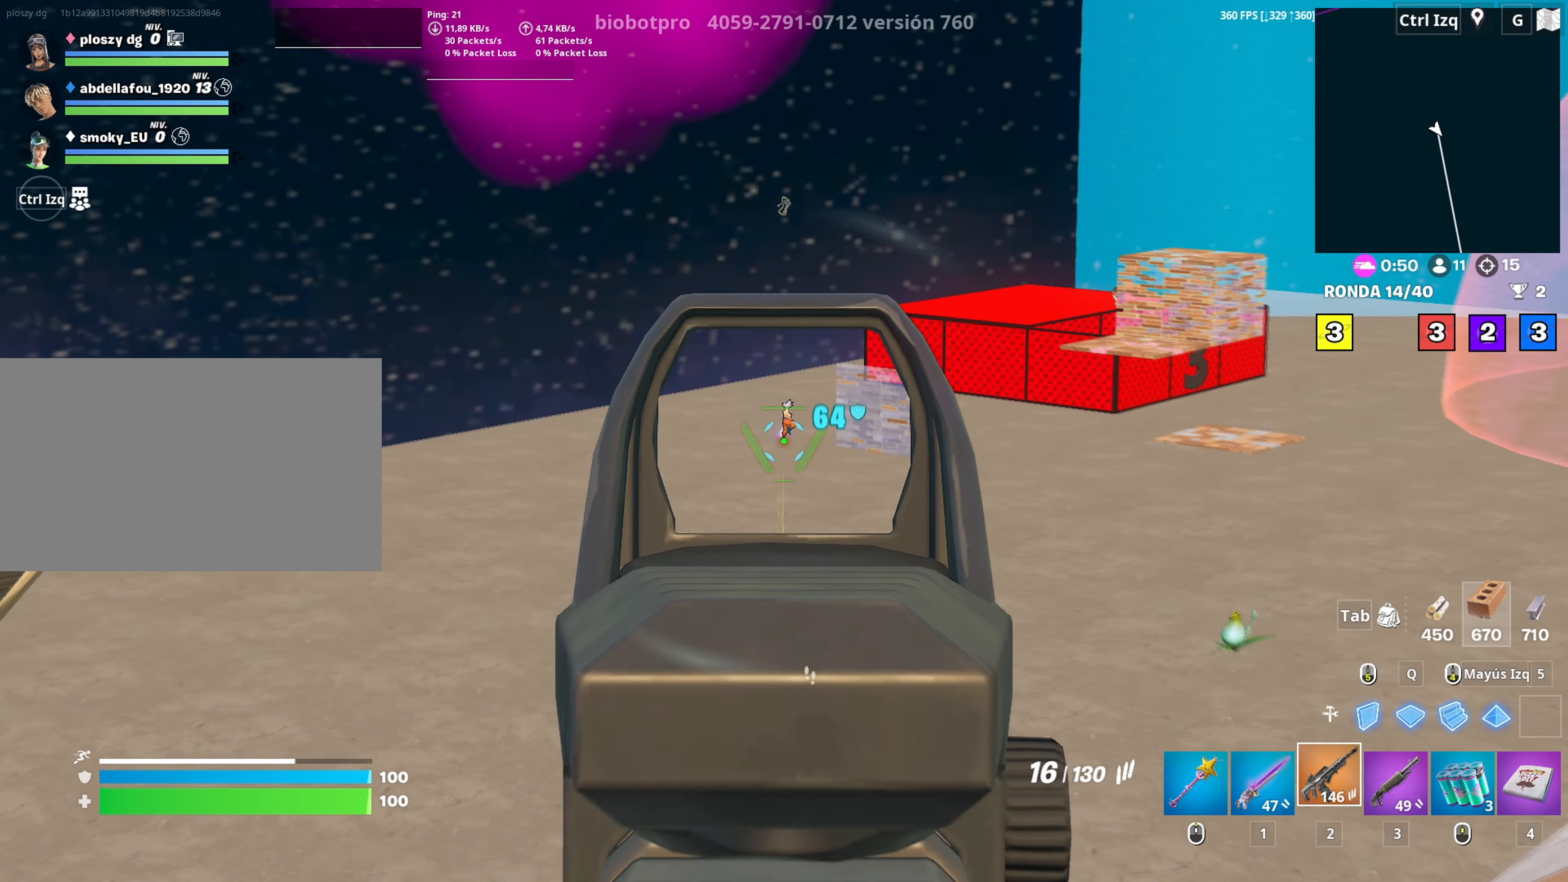
{"keys": [], "mouse": ["left", "right"], "mouse_move": "down-left", "events": []}
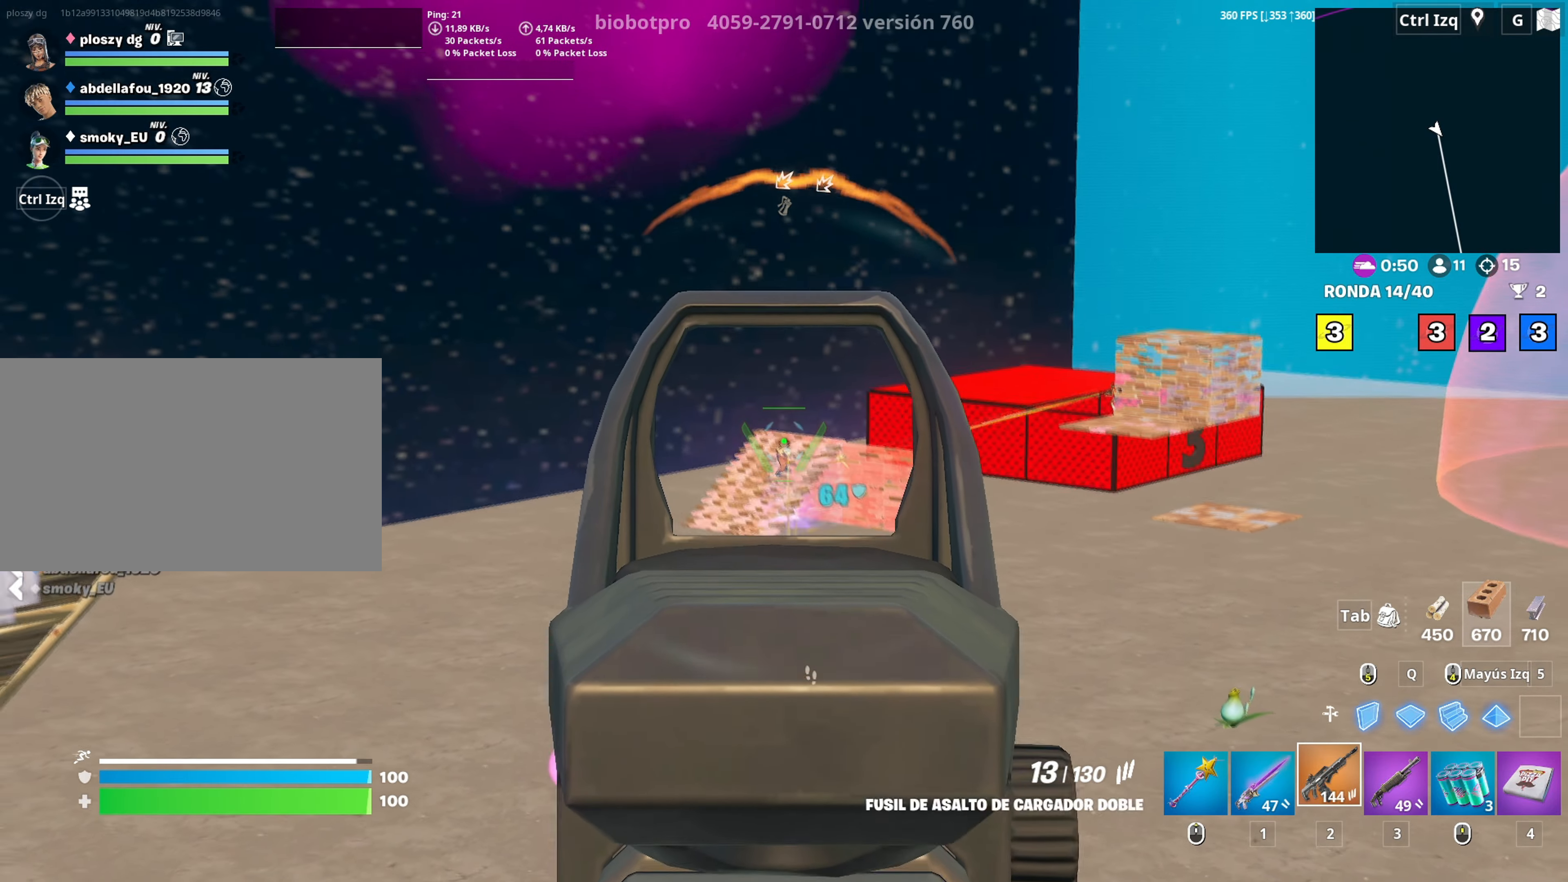
{"keys": ["a", "s"], "mouse": ["left", "right"], "mouse_move": "down-left", "events": [[400, "a", "down"], [450, "s", "down"]]}
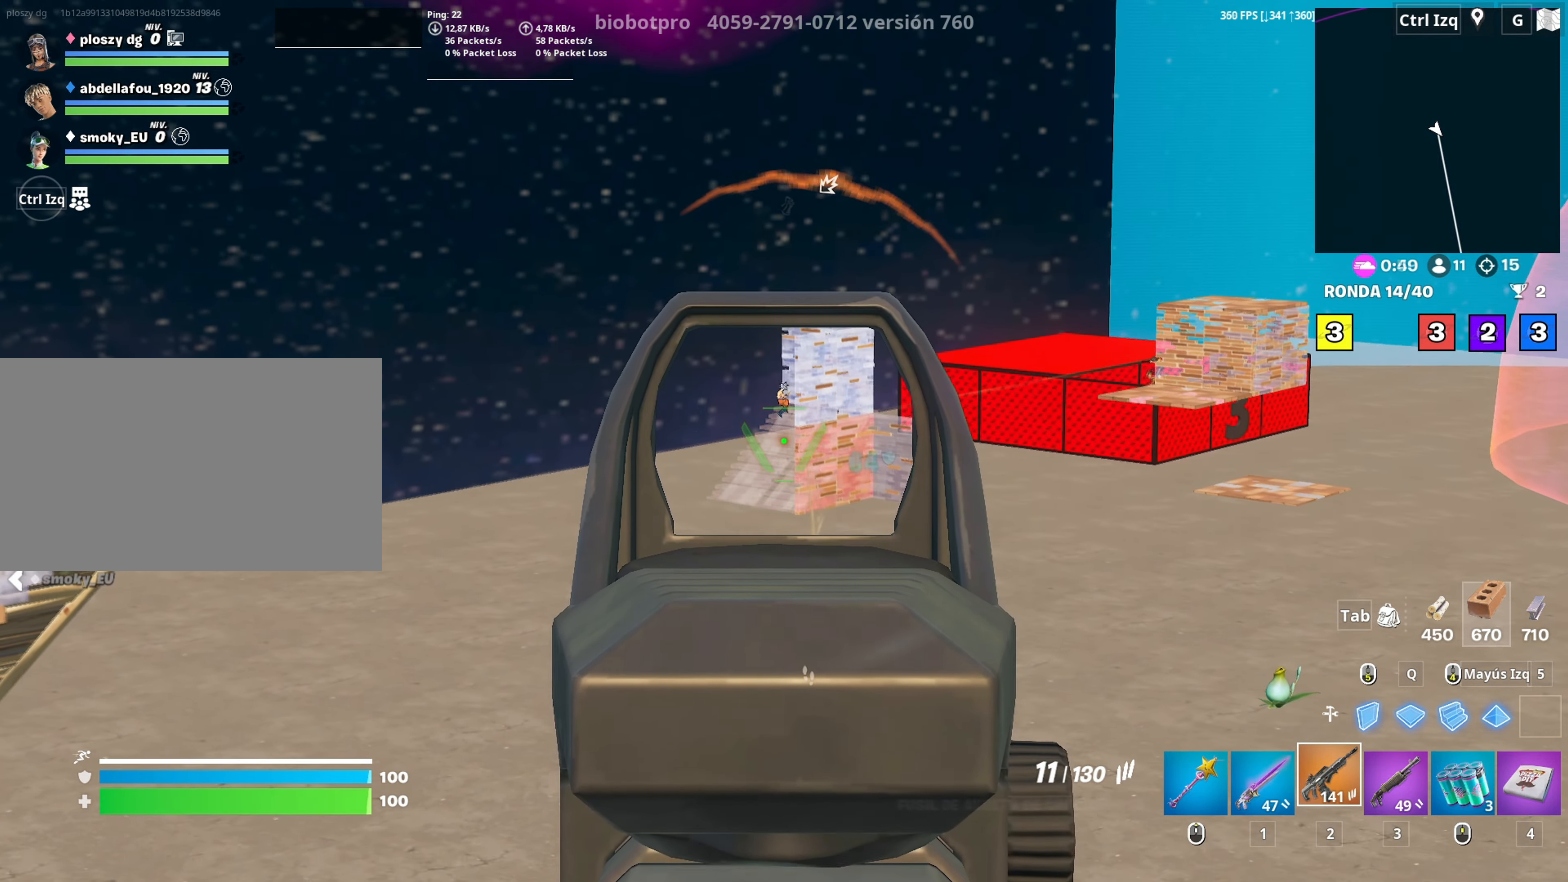
{"keys": ["a", "s"], "mouse": [], "mouse_move": "up", "events": [[367, "mouse_right", "up"], [467, "mouse_left", "up"]]}
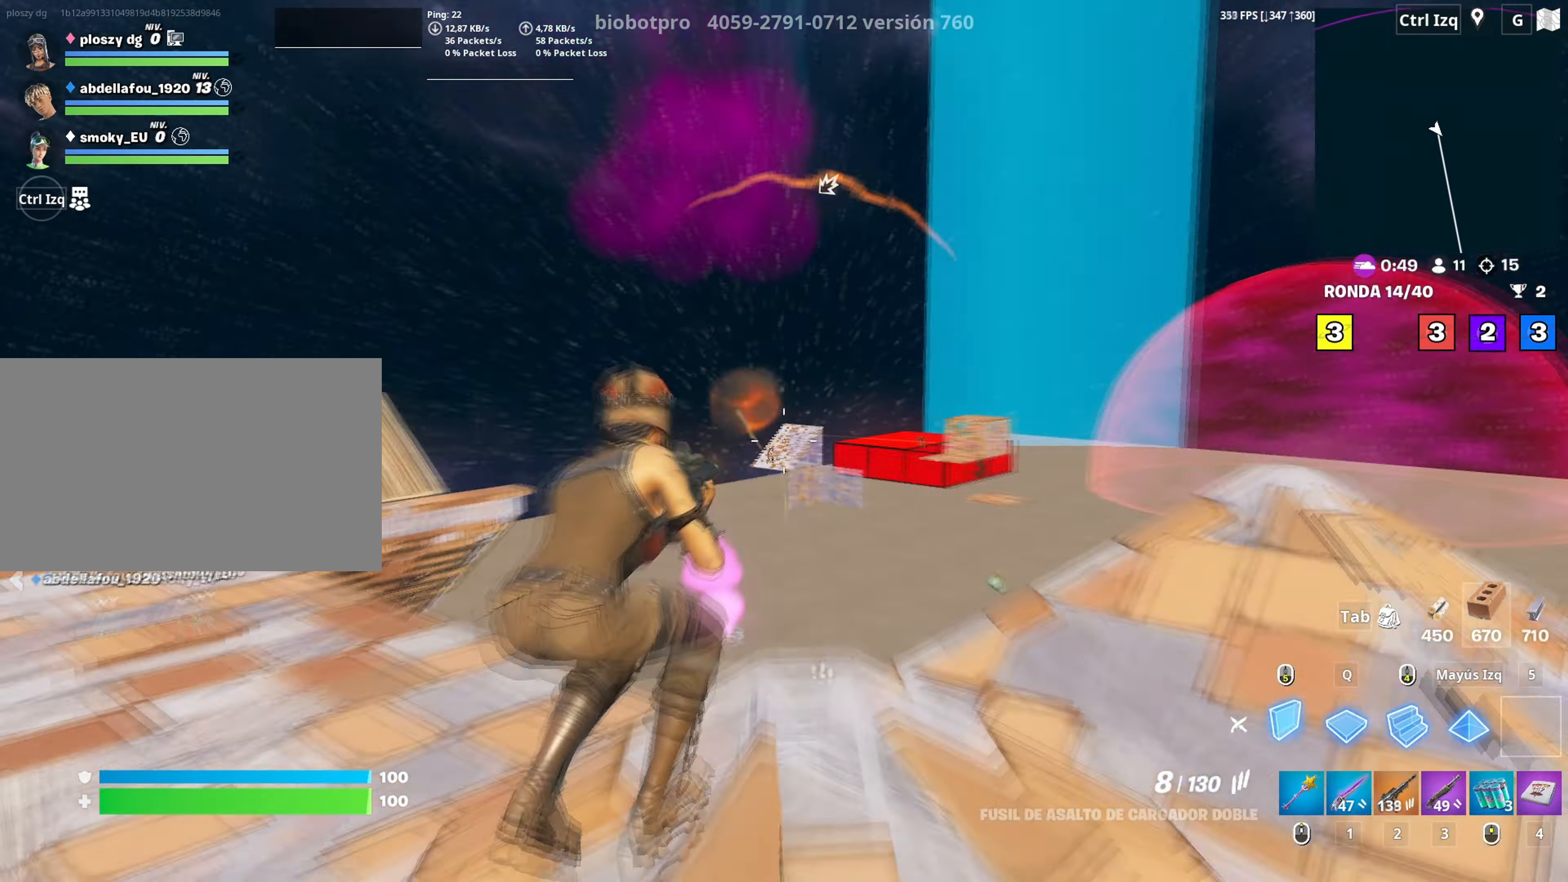
{"keys": ["d", "w"], "mouse": [], "mouse_move": "still", "events": [[17, "mouse_left", "down"], [67, "a", "up"], [67, "d", "down"], [67, "s", "up"], [150, "w", "down"], [200, "1", "down"], [250, "mouse_left", "up"], [350, "1", "up"]]}
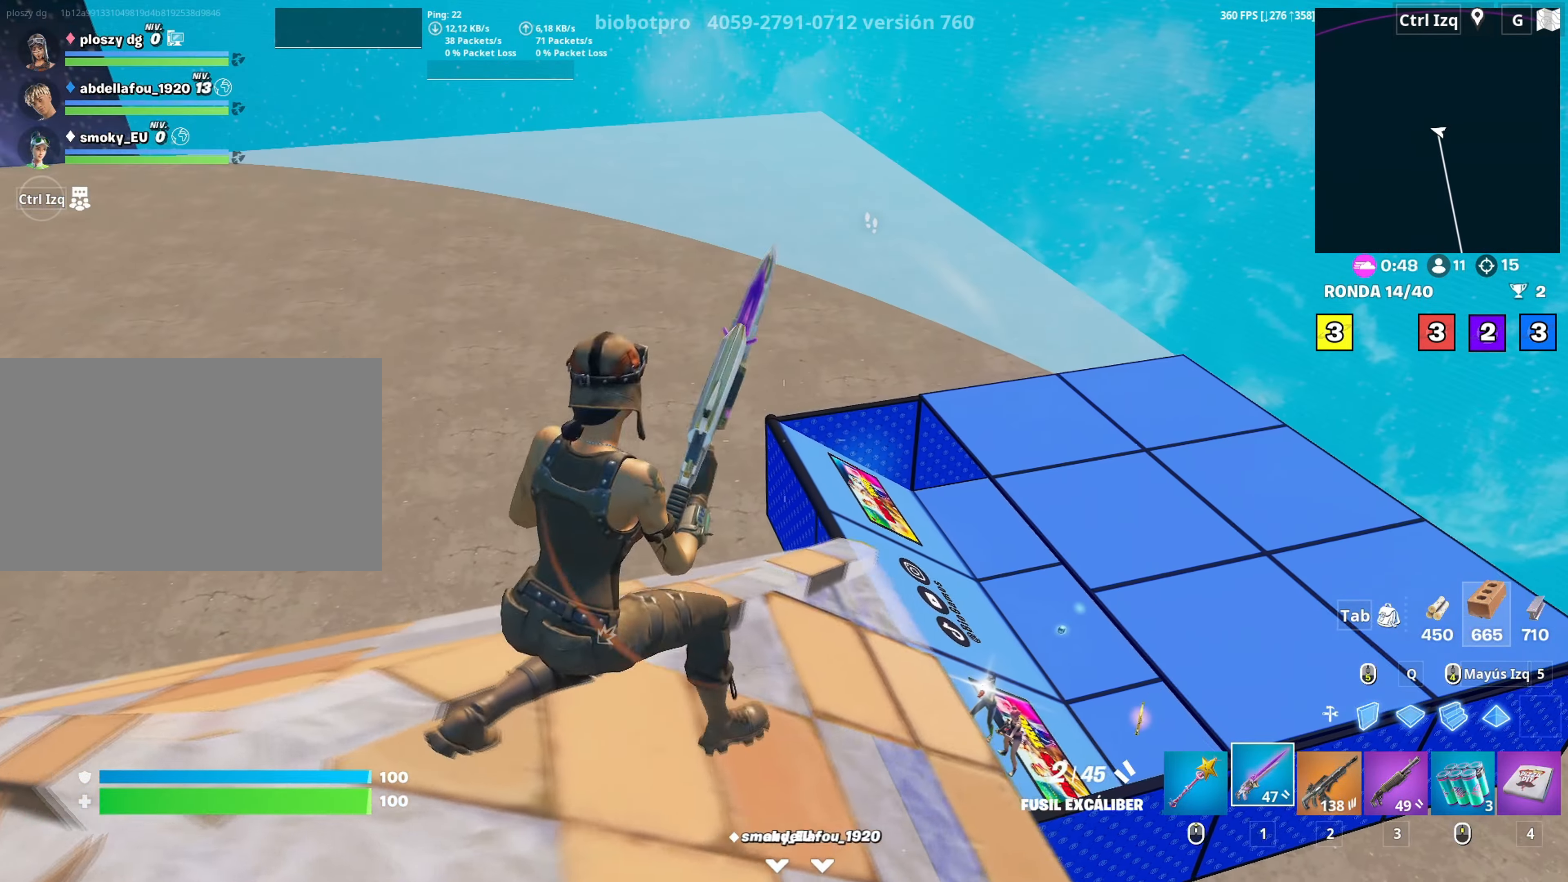
{"keys": ["w"], "mouse": [], "mouse_move": "left", "events": [[33, "space", "down"], [83, "d", "up"], [167, "space", "up"]]}
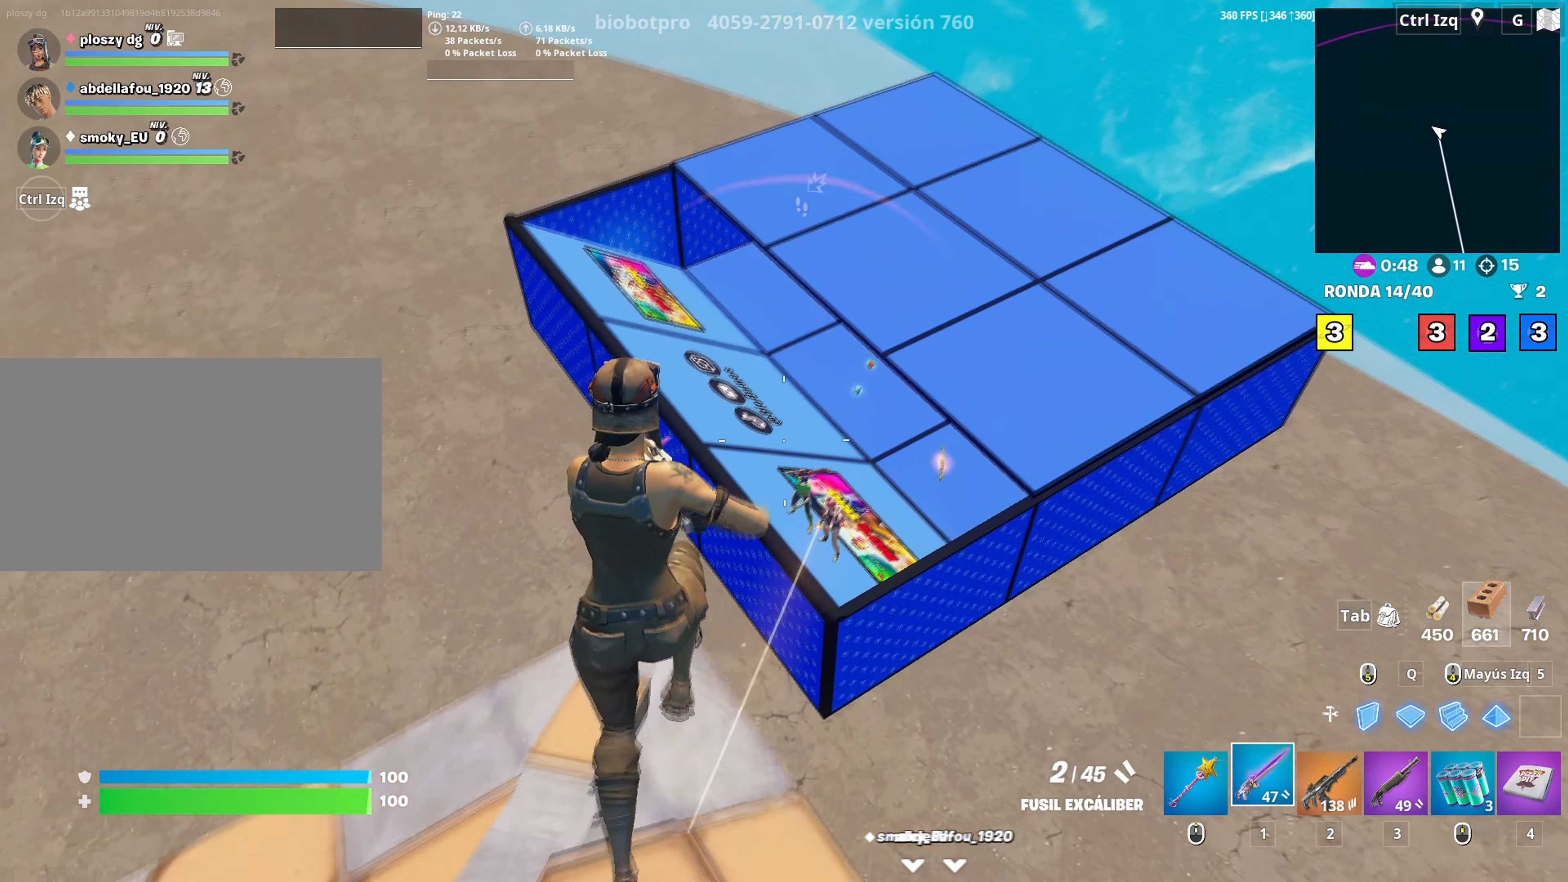
{"keys": ["w"], "mouse": [], "mouse_move": "still", "events": [[133, "a", "down"], [283, "a", "up"]]}
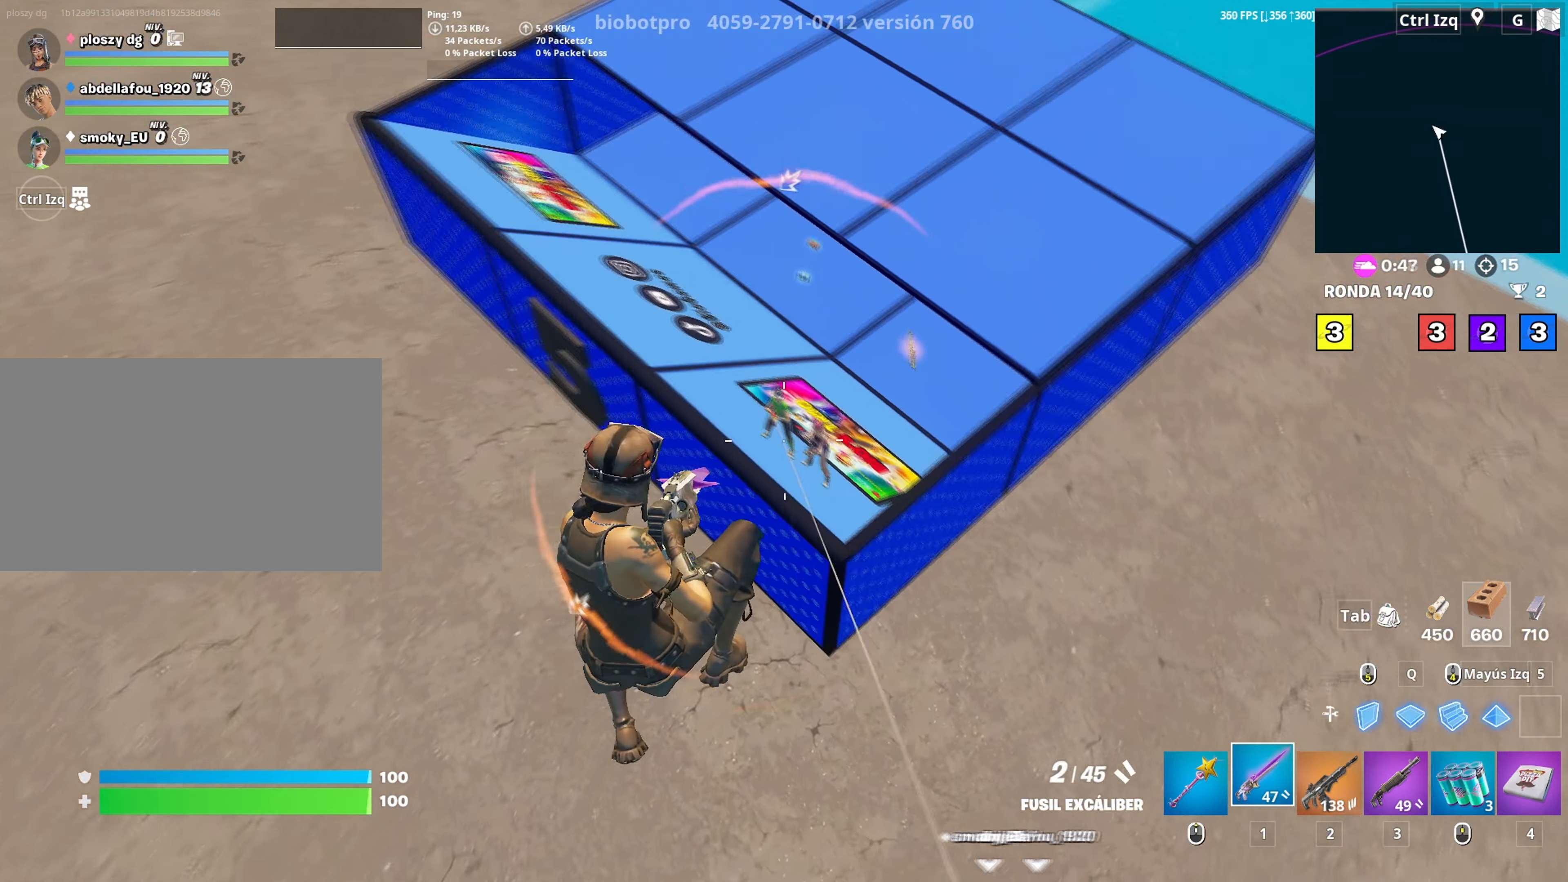
{"keys": ["q", "w"], "mouse": ["left"], "mouse_move": "up", "events": [[50, "a", "down"], [50, "mouse_left", "down"], [200, "mouse_left", "up"], [250, "mouse_left", "down"], [300, "a", "up"], [433, "q", "down"]]}
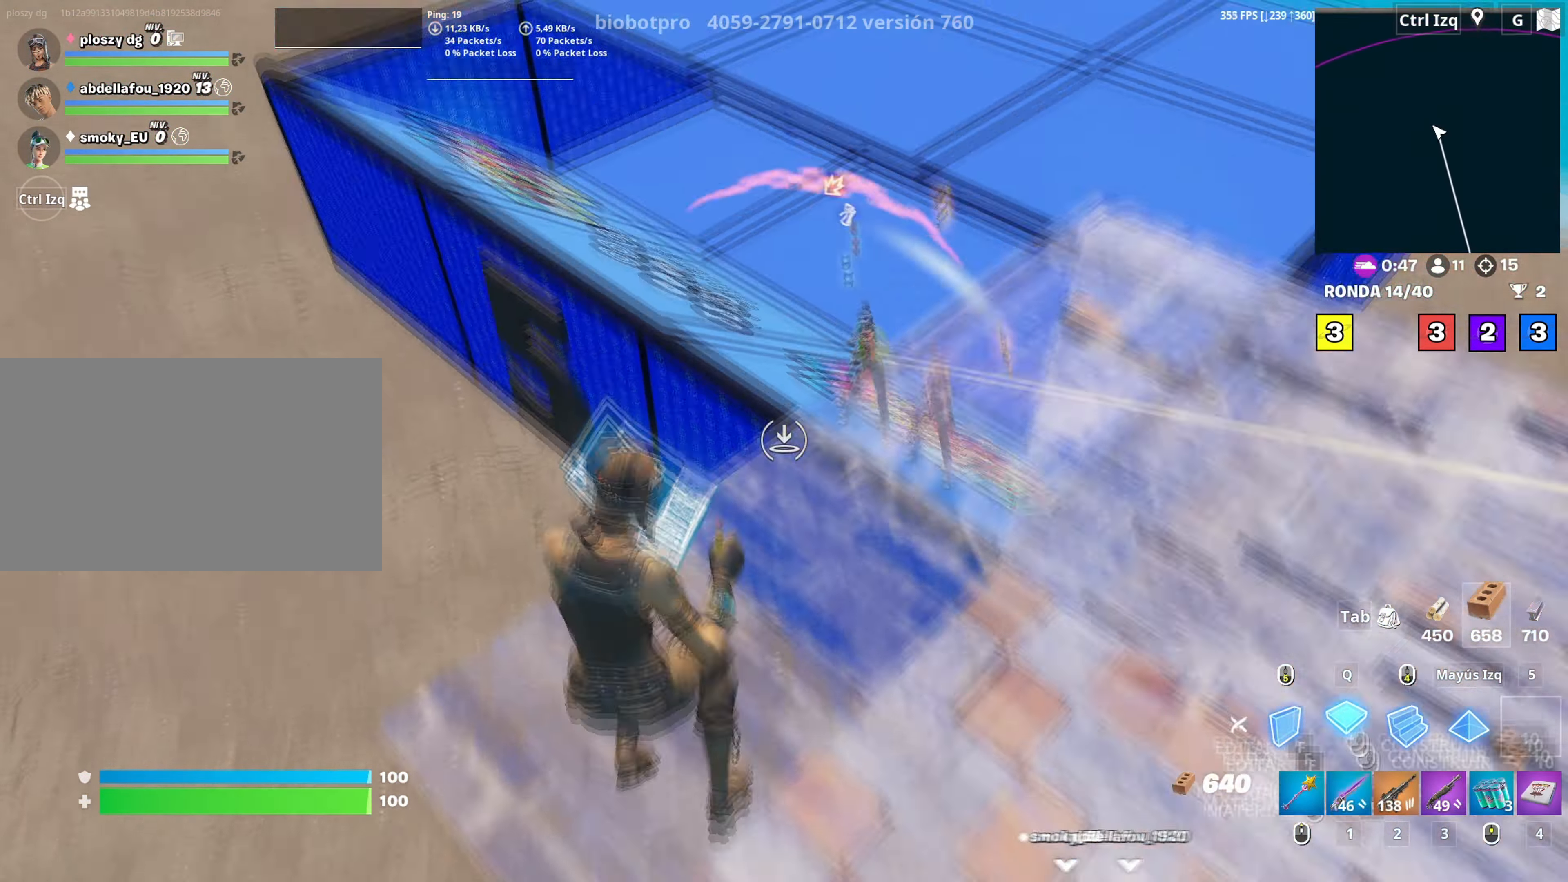
{"keys": ["3", "w"], "mouse": [], "mouse_move": "down", "events": [[33, "shift", "down"], [117, "q", "up"], [133, "shift", "up"], [167, "q", "down"], [317, "q", "up"], [400, "a", "down"], [450, "3", "down"], [500, "a", "up"], [500, "mouse_left", "up"]]}
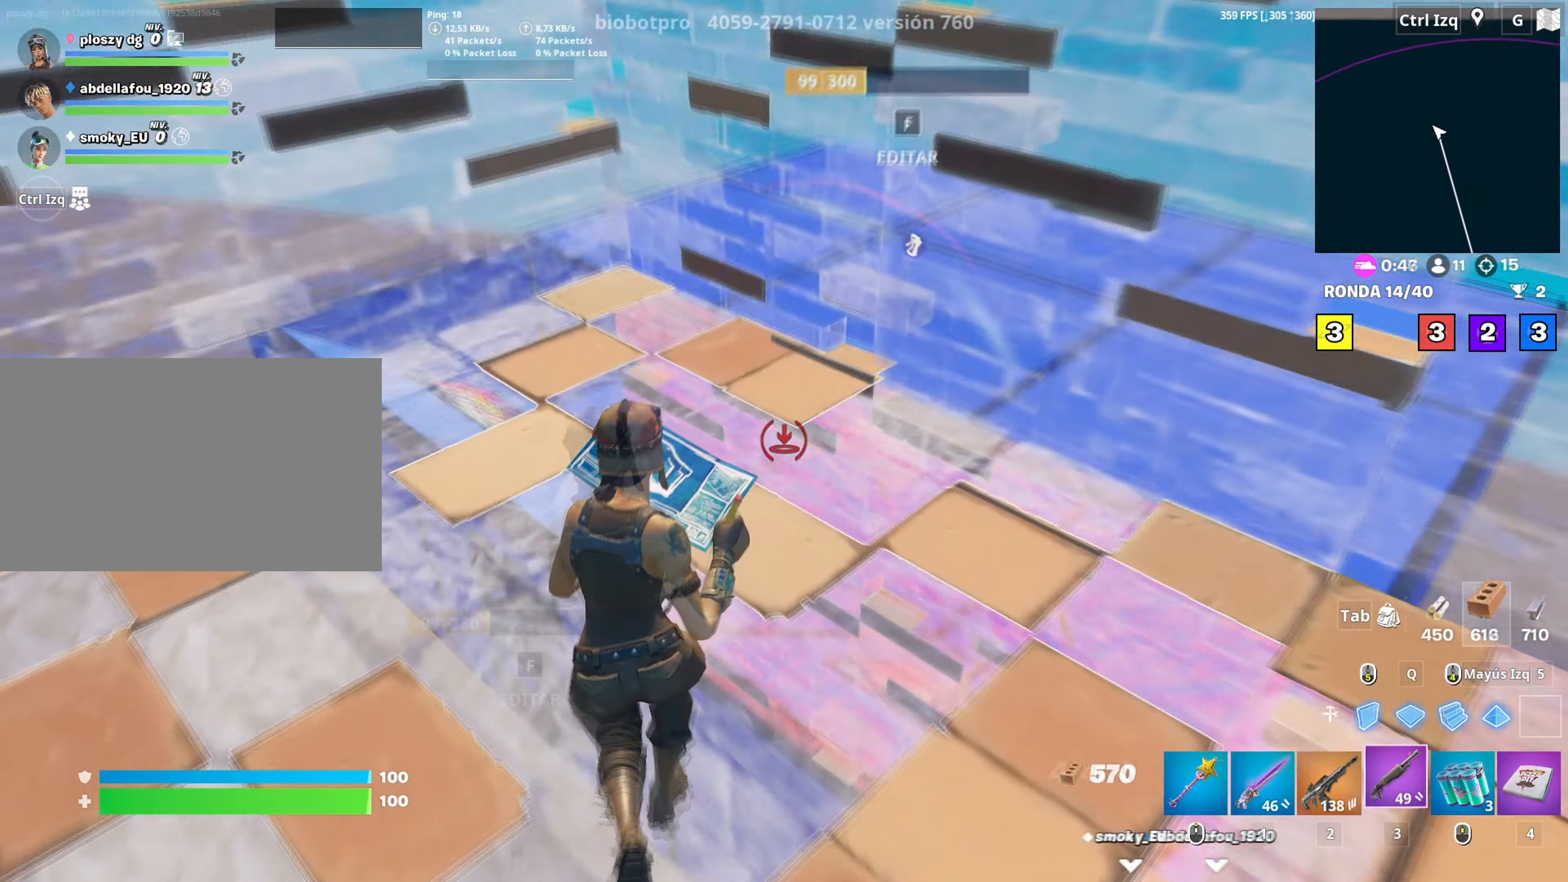
{"keys": ["w"], "mouse": ["left"], "mouse_move": "down", "events": [[33, "a", "down"], [50, "3", "up"], [183, "a", "up"], [183, "d", "down"], [233, "space", "down"], [233, "w", "up"], [317, "w", "down"], [333, "d", "up"], [433, "space", "up"], [467, "mouse_left", "down"]]}
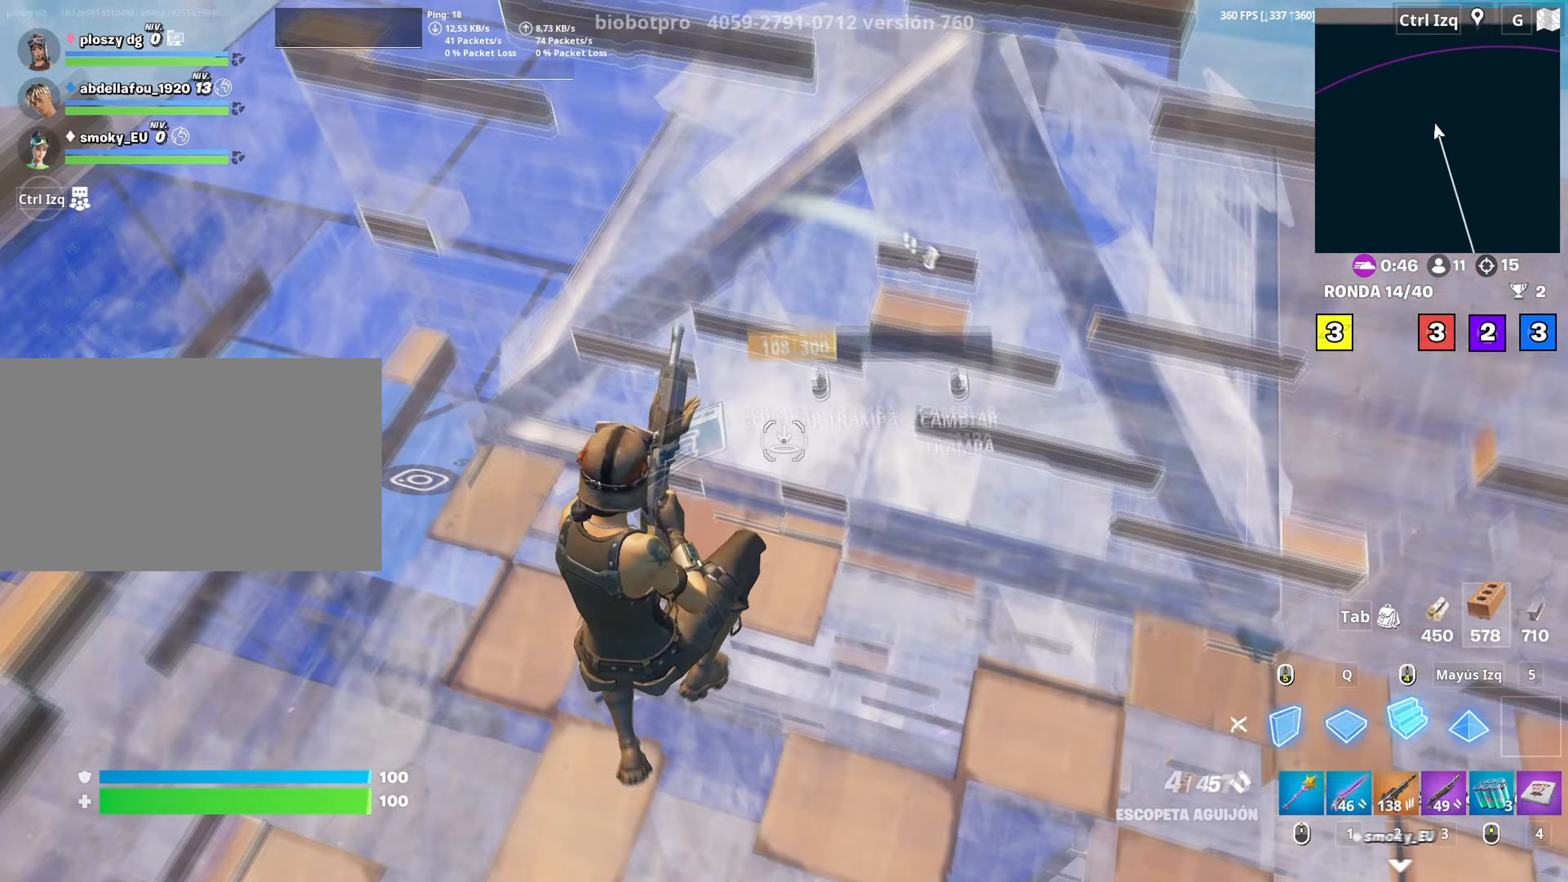
{"keys": ["w"], "mouse": [], "mouse_move": "left", "events": [[100, "1", "down"], [117, "mouse_left", "up"], [200, "1", "up"]]}
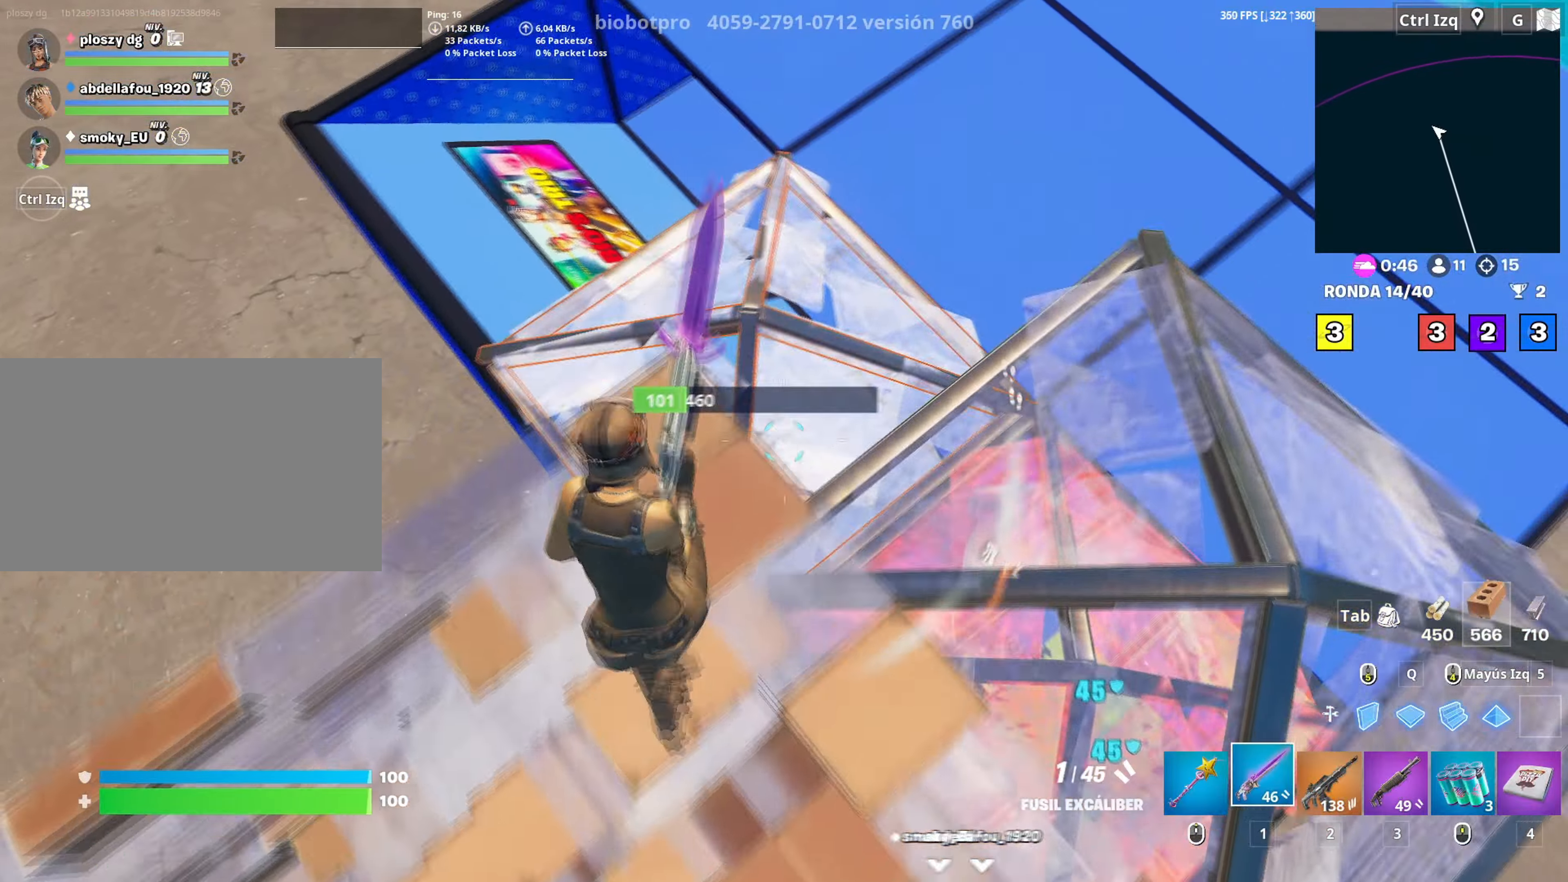
{"keys": ["a", "w"], "mouse": [], "mouse_move": "still", "events": [[33, "a", "down"], [217, "a", "up"], [300, "a", "down"]]}
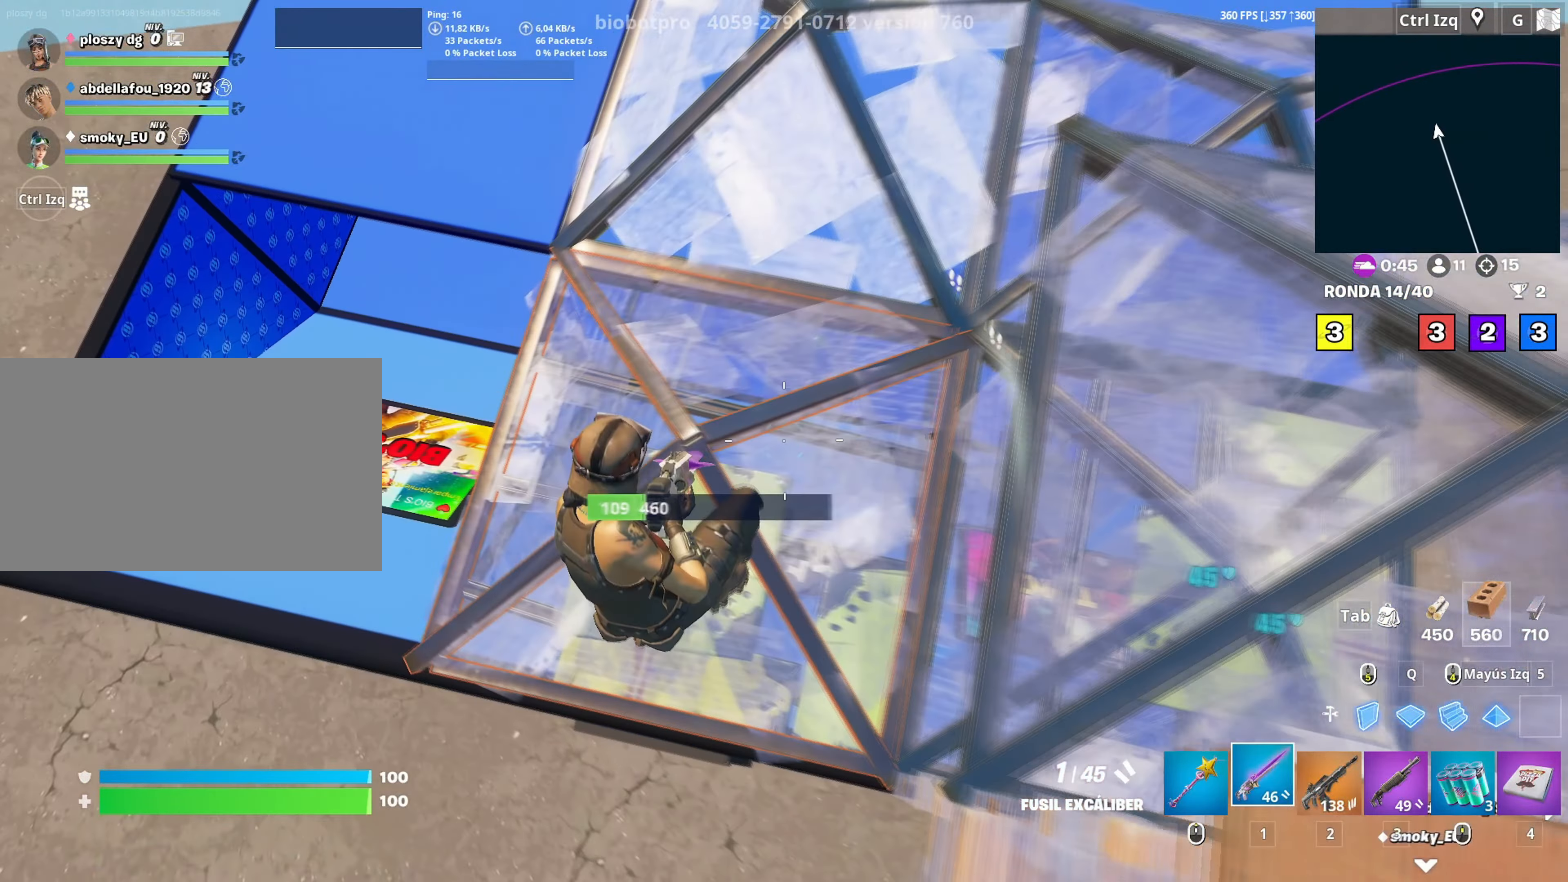
{"keys": ["a", "w"], "mouse": [], "mouse_move": "up", "events": [[367, "v", "down"], [467, "v", "up"]]}
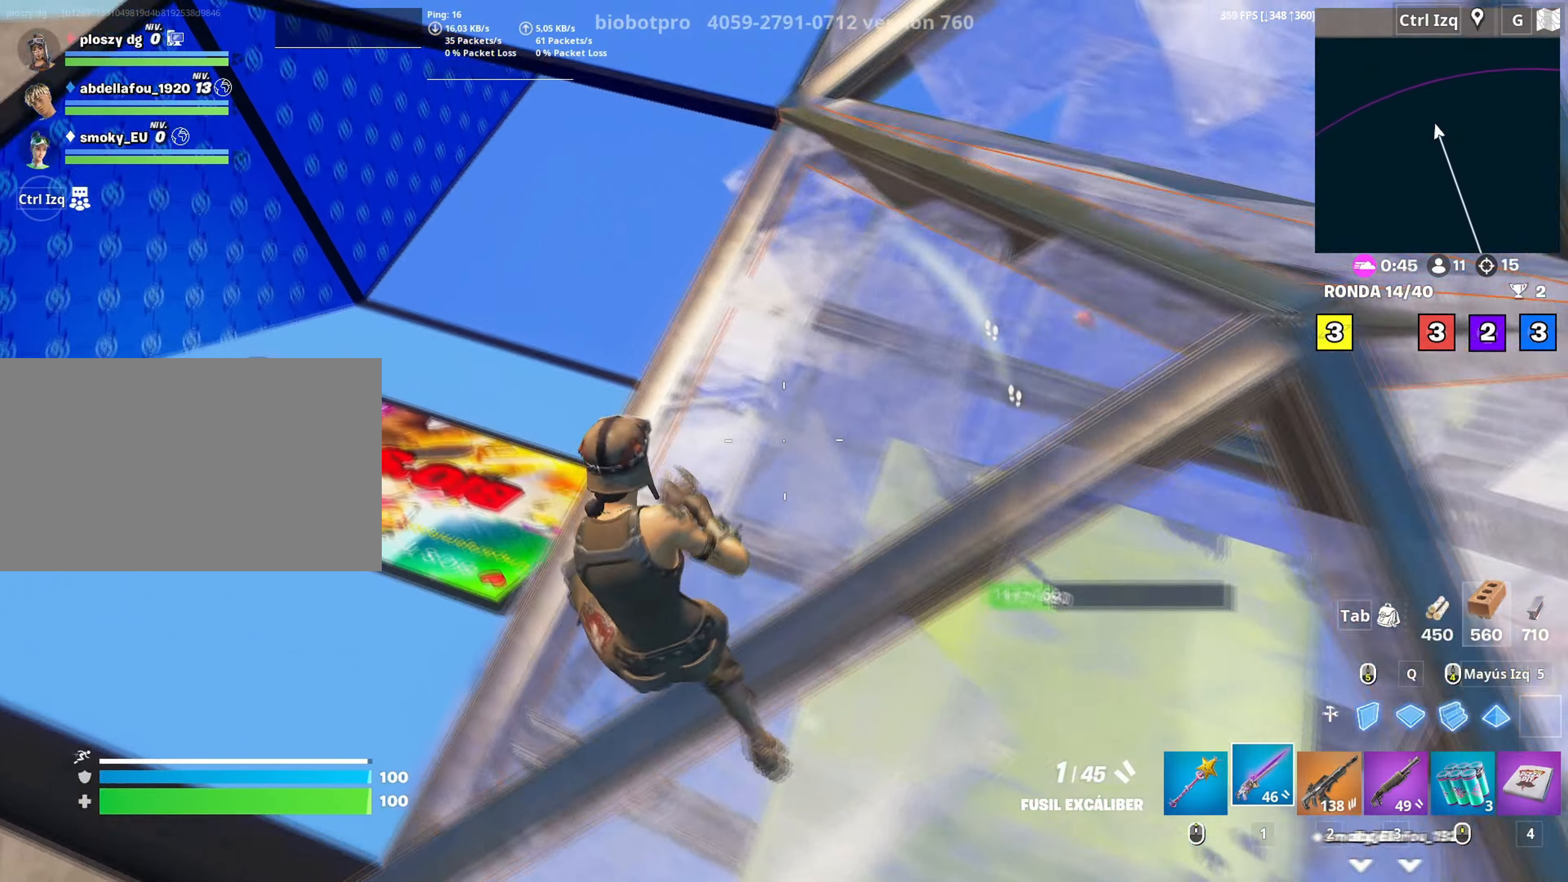
{"keys": ["f", "w"], "mouse": ["left"], "mouse_move": "left", "events": [[250, "a", "up"], [250, "mouse_left", "down"], [400, "mouse_left", "up"], [483, "f", "down"], [483, "mouse_left", "down"]]}
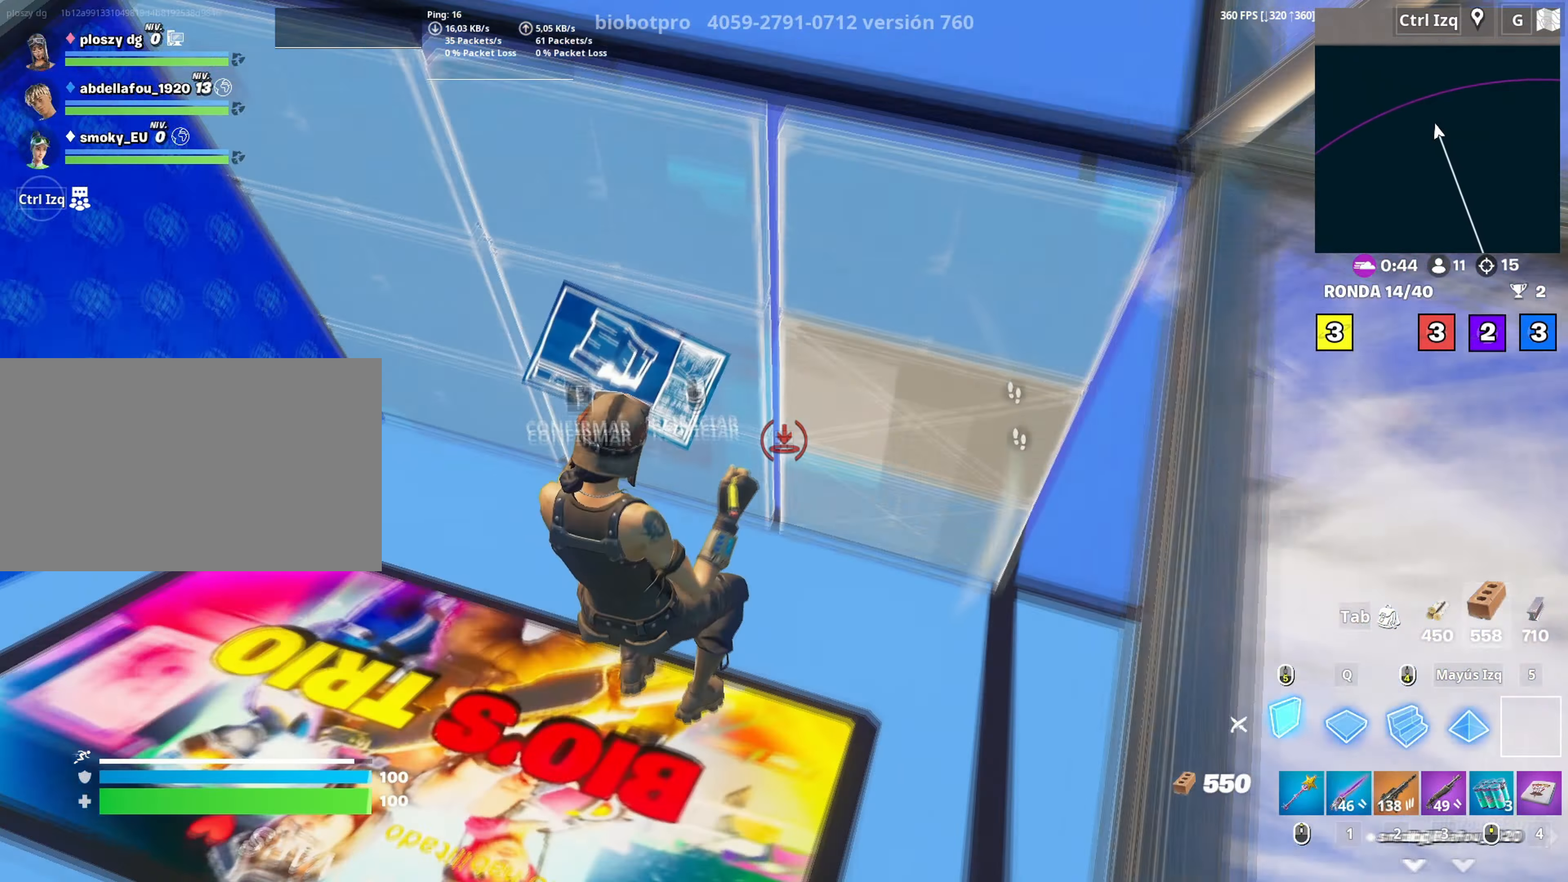
{"keys": ["w"], "mouse": ["left"], "mouse_move": "left", "events": [[33, "f", "up"], [117, "f", "down"], [167, "mouse_left", "up"], [217, "f", "up"], [217, "mouse_left", "down"], [217, "shift", "down"], [300, "a", "down"], [317, "shift", "up"], [400, "3", "down"], [450, "a", "up"], [500, "3", "up"]]}
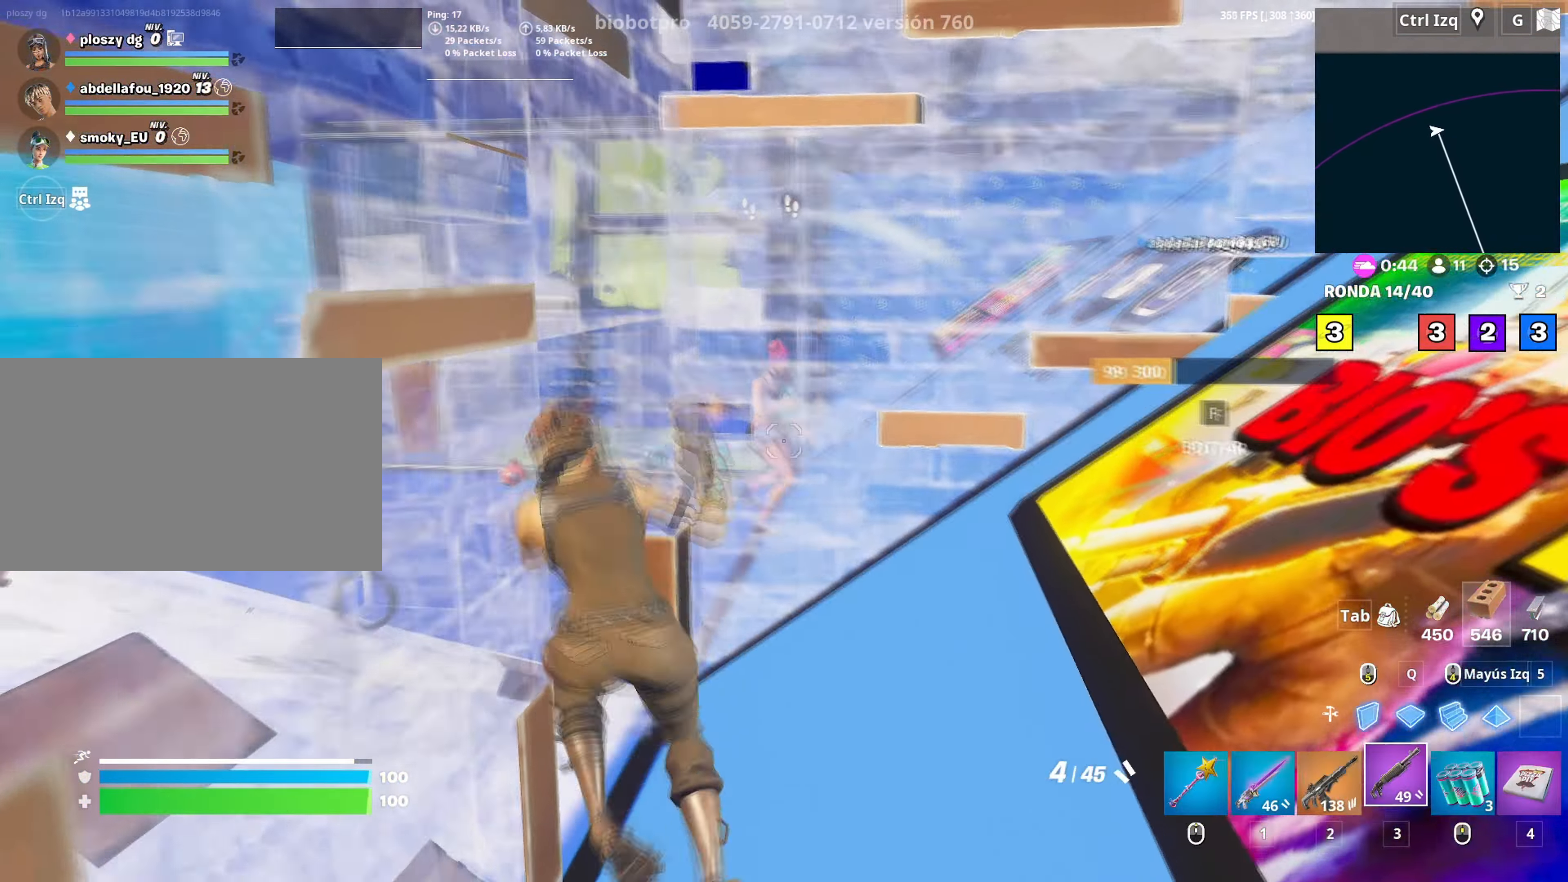
{"keys": ["f", "w"], "mouse": ["left"], "mouse_move": "down-left", "events": [[50, "mouse_left", "up"], [83, "d", "down"], [233, "d", "up"], [317, "f", "down"], [367, "mouse_left", "down"], [417, "f", "up"], [467, "f", "down"]]}
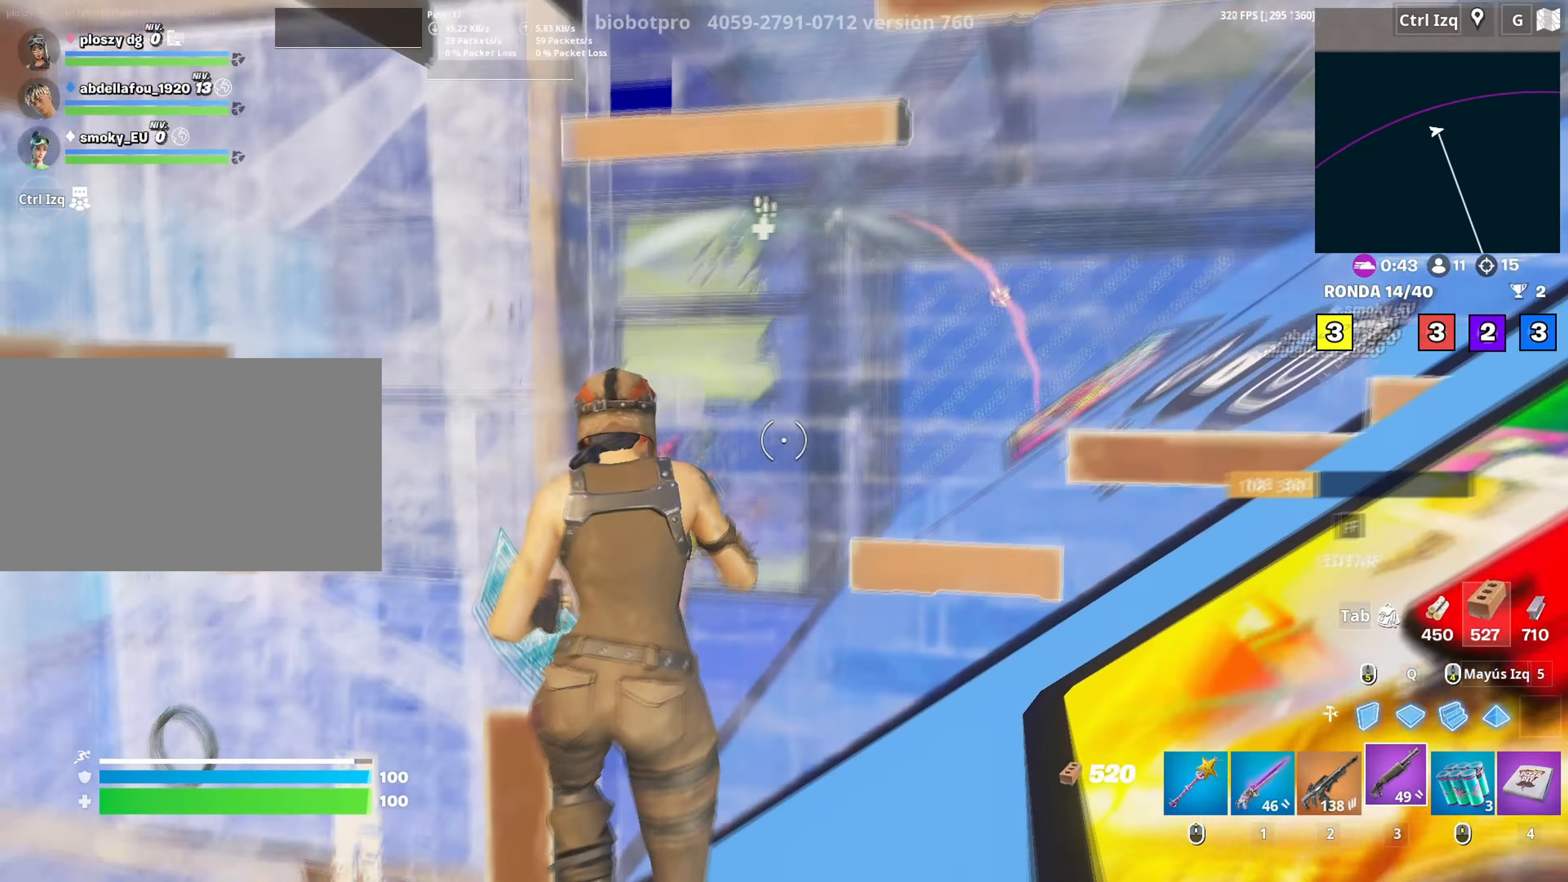
{"keys": ["d", "s"], "mouse": ["left"], "mouse_move": "up-right", "events": [[17, "mouse_left", "up"], [67, "f", "up"], [100, "d", "down"], [150, "w", "up"], [383, "s", "down"], [483, "mouse_left", "down"]]}
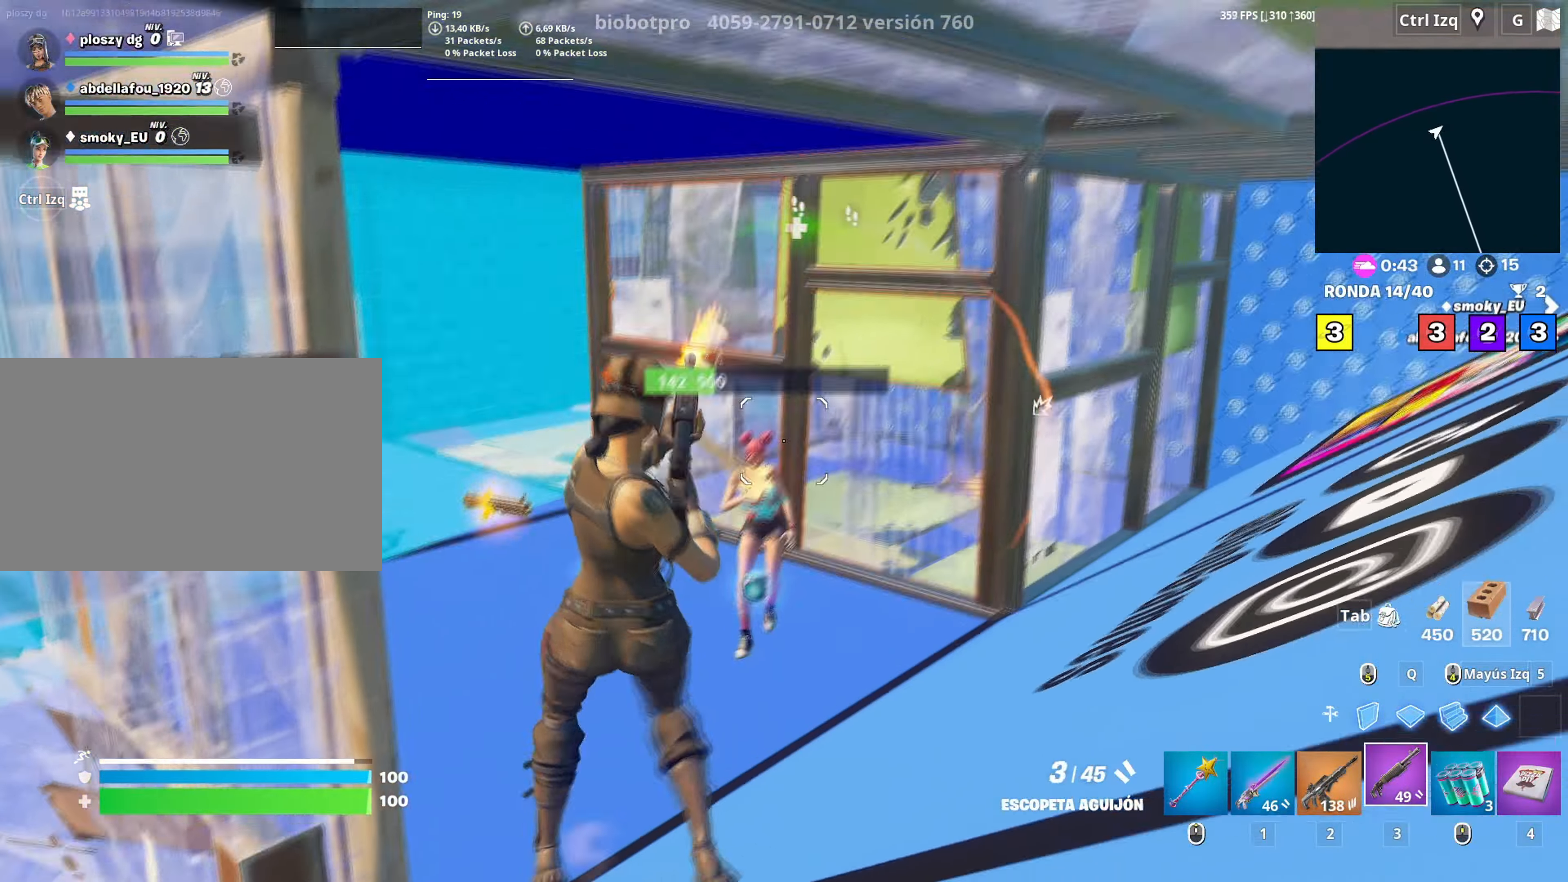
{"keys": ["a", "w"], "mouse": ["left"], "mouse_move": "up-right", "events": [[117, "a", "down"], [117, "shift", "down"], [133, "d", "up"], [167, "s", "up"], [217, "shift", "up"], [267, "3", "down"], [267, "w", "down"], [317, "3", "up"], [367, "mouse_left", "up"], [400, "f", "down"], [400, "mouse_left", "down"], [450, "f", "up"]]}
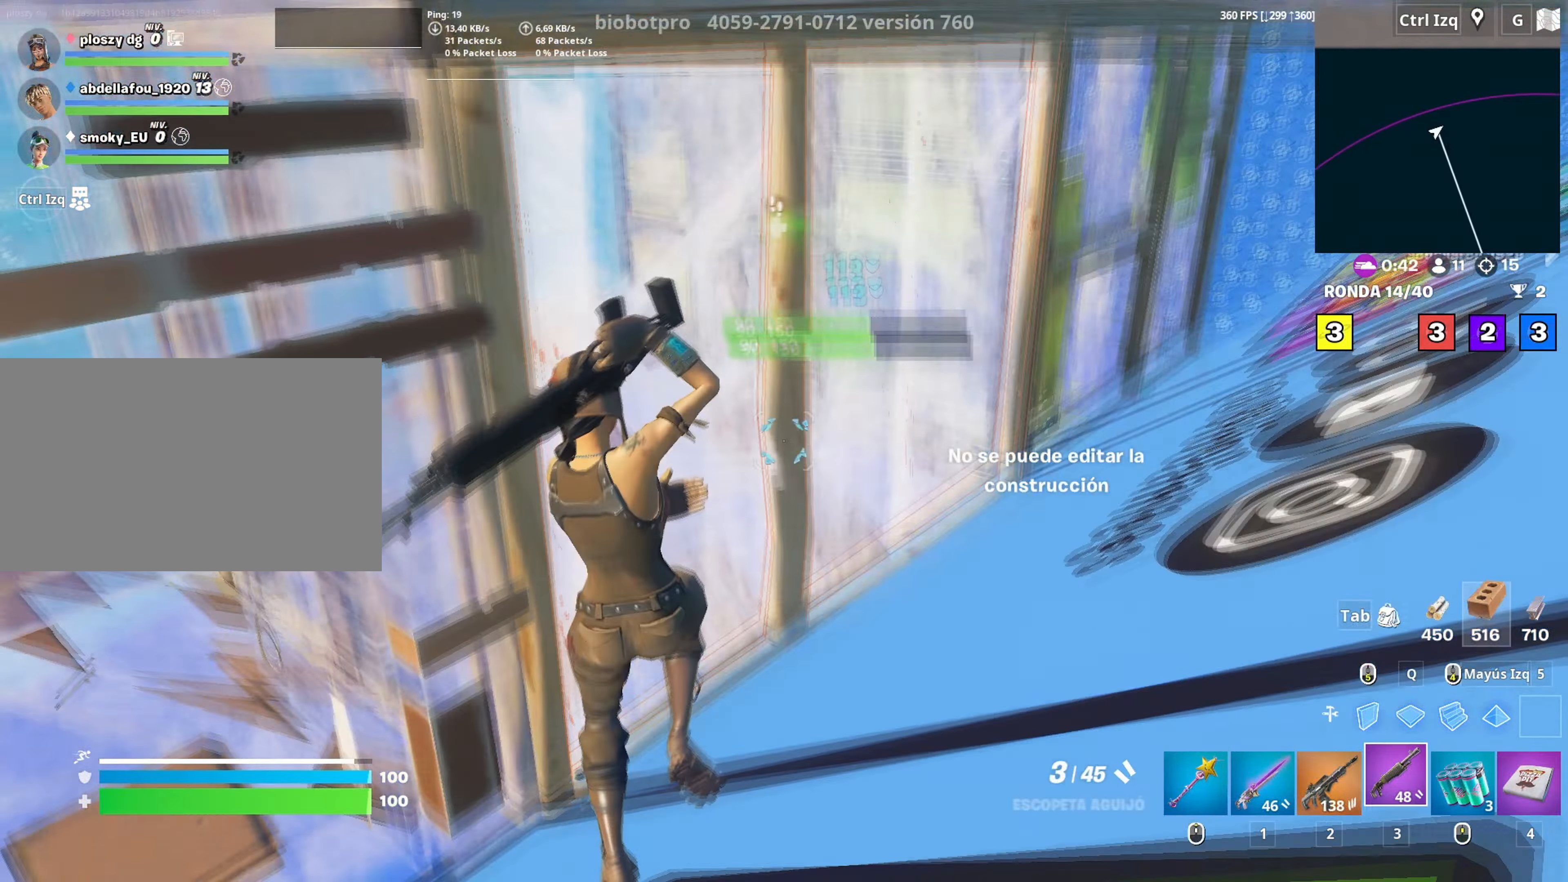
{"keys": ["a", "r"], "mouse": [], "mouse_move": "up-right", "events": [[50, "f", "down"], [100, "f", "up"], [133, "a", "up"], [183, "mouse_left", "up"], [283, "a", "down"], [383, "w", "up"], [467, "r", "down"]]}
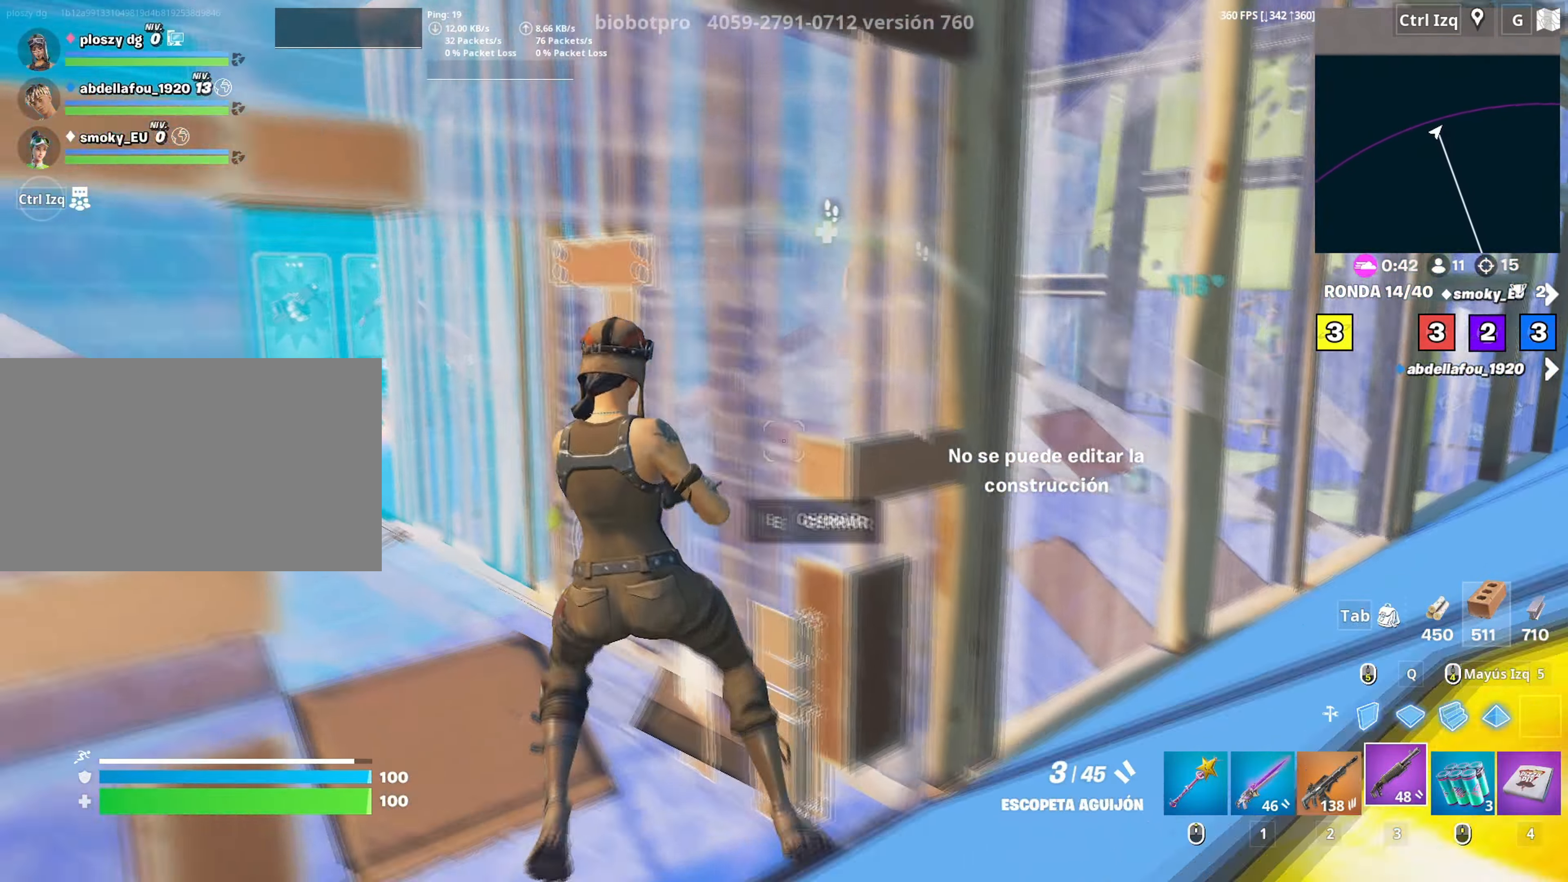
{"keys": ["a", "w"], "mouse": ["left"], "mouse_move": "left", "events": [[17, "r", "up"], [100, "w", "down"], [117, "r", "down"], [167, "r", "up"], [483, "mouse_left", "down"]]}
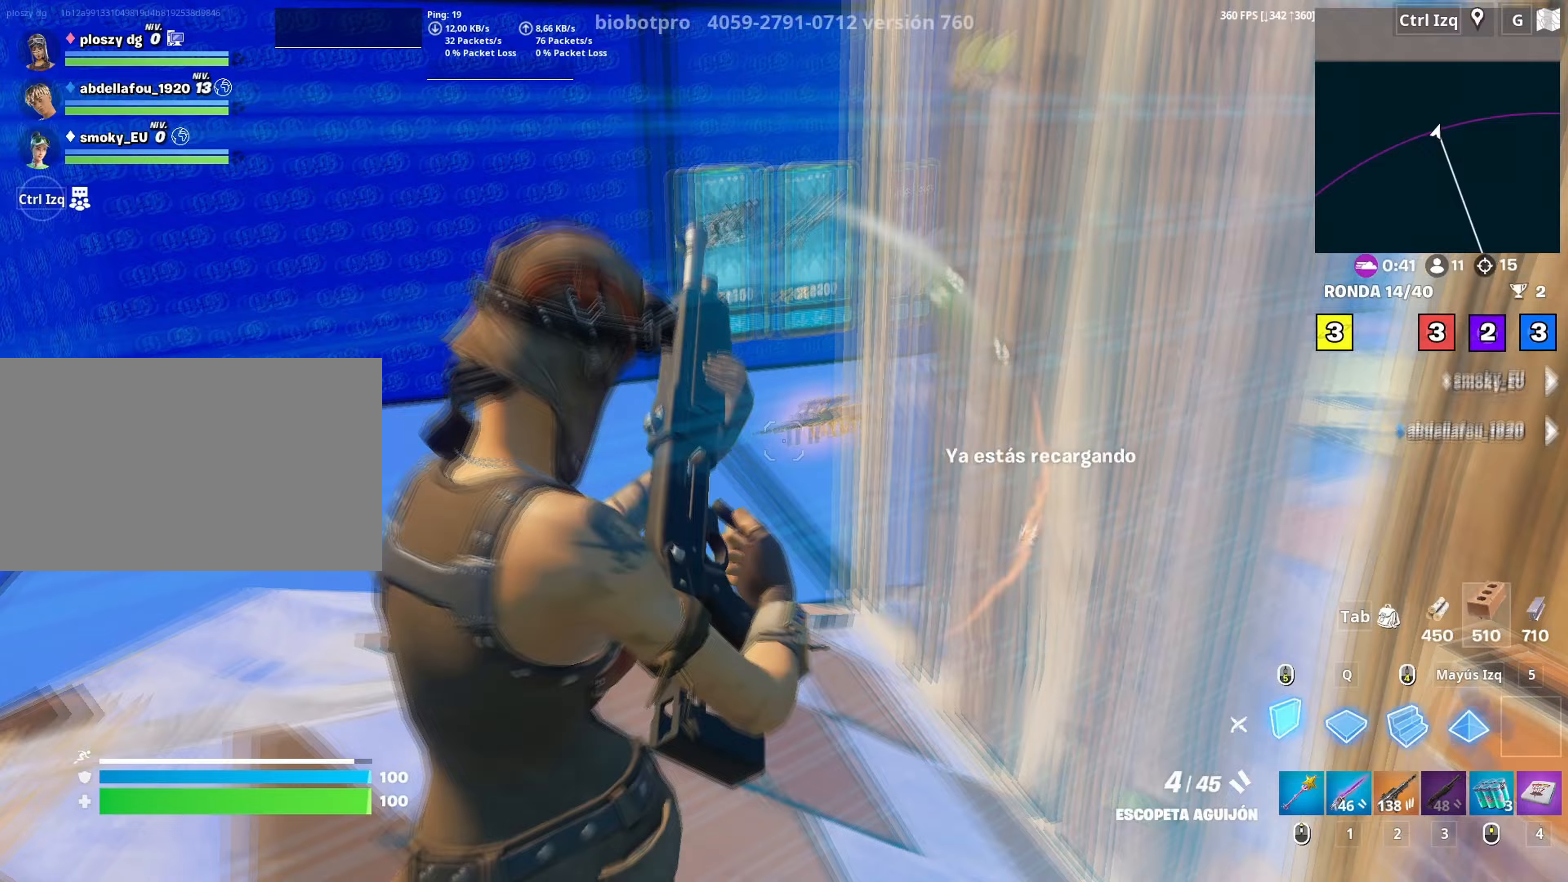
{"keys": ["shift", "w"], "mouse": ["left"], "mouse_move": "up-right", "events": [[33, "a", "up"], [117, "mouse_left", "up"], [167, "f", "down"], [167, "mouse_left", "down"], [217, "f", "up"], [300, "f", "down"], [317, "mouse_left", "up"], [350, "mouse_left", "down"], [400, "f", "up"], [400, "shift", "down"]]}
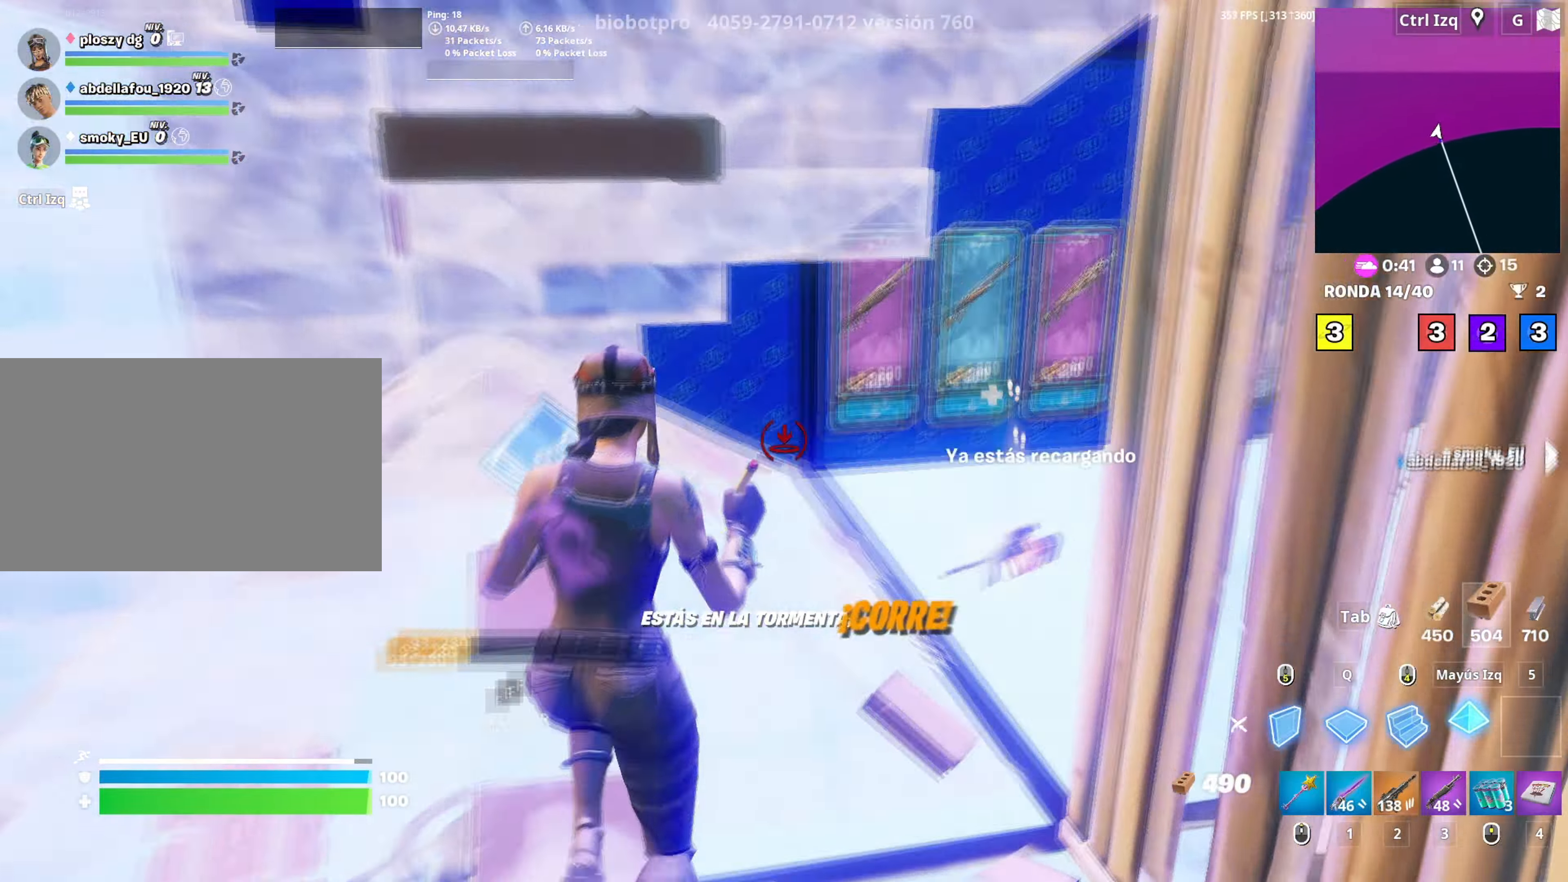
{"keys": ["f", "w"], "mouse": [], "mouse_move": "right", "events": [[50, "shift", "up"], [83, "a", "down"], [133, "3", "down"], [183, "3", "up"], [183, "a", "up"], [233, "mouse_left", "up"], [317, "f", "down"], [317, "mouse_left", "down"], [383, "f", "up"], [417, "f", "down"], [467, "mouse_left", "up"]]}
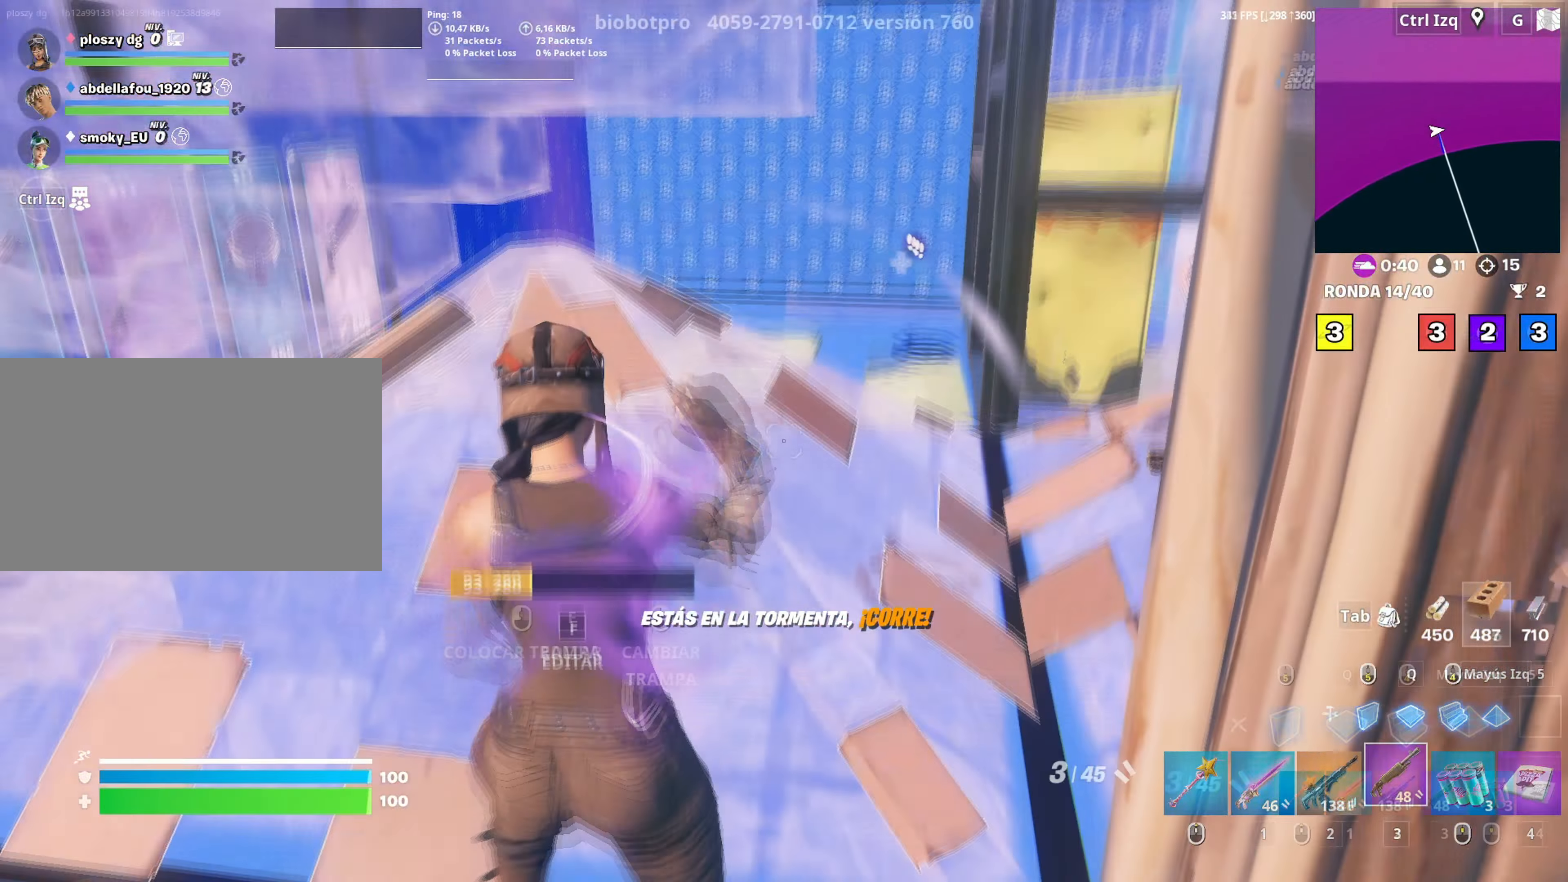
{"keys": ["a", "f", "w"], "mouse": [], "mouse_move": "left", "events": [[17, "f", "up"], [17, "mouse_left", "down"], [17, "shift", "down"], [67, "a", "down"], [167, "shift", "up"], [200, "3", "down"], [250, "3", "up"], [300, "mouse_left", "up"], [350, "f", "down"], [350, "mouse_left", "down"], [383, "f", "up"], [483, "f", "down"], [483, "mouse_left", "up"]]}